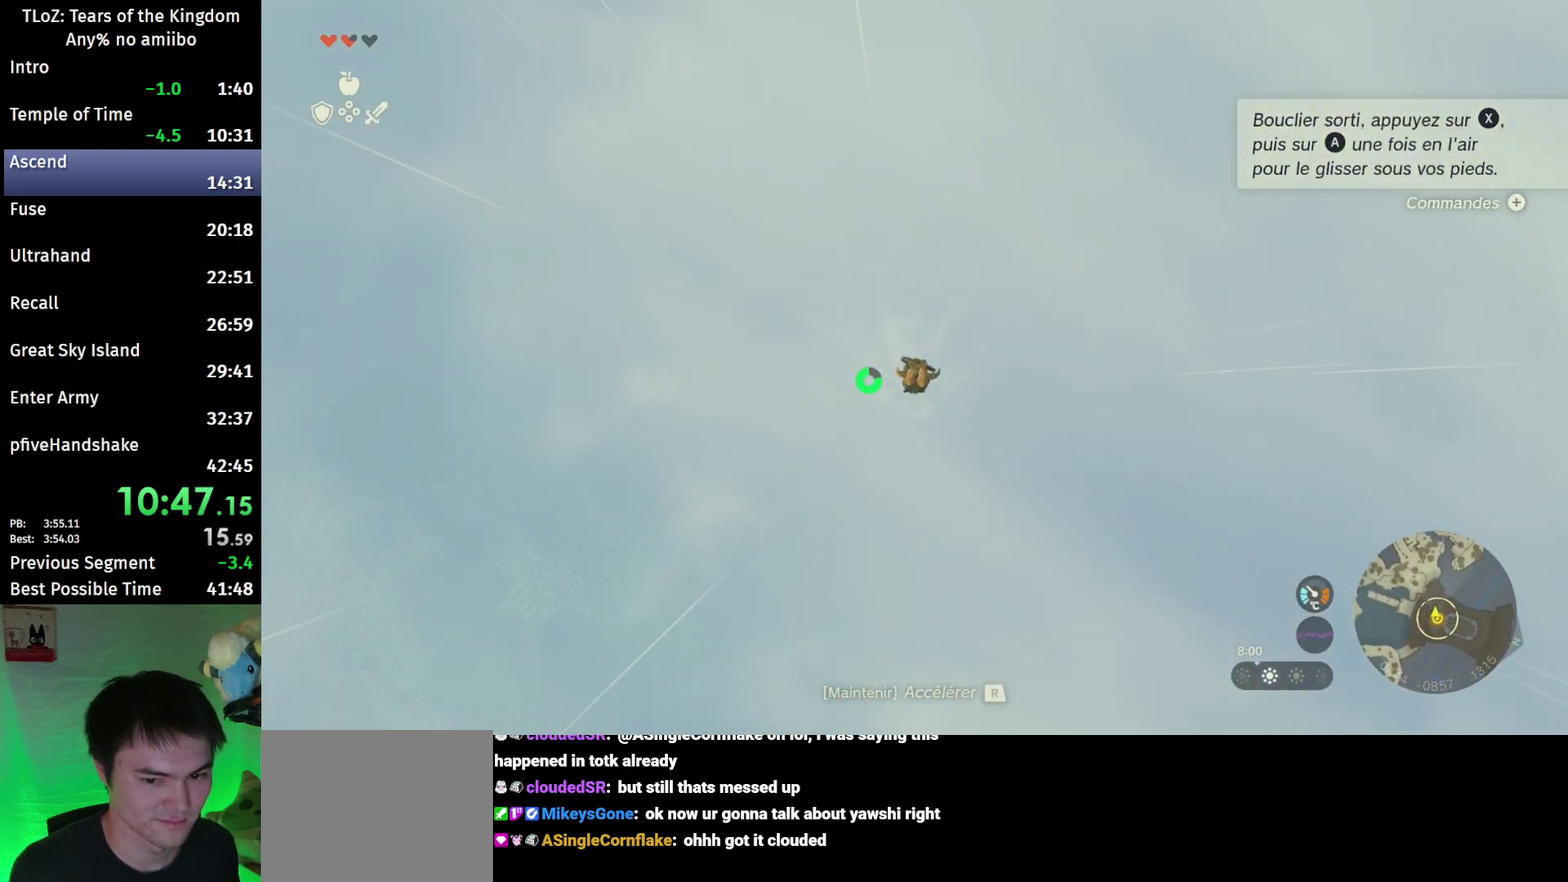
Gameplay with a controller (Nintendo layout); each line is a JSON object with the inputs held at the frame after it. This overlay highlights the sticks when they move; stick clicks (L3 R3) are not distinguishable. Not read: L3 R3.
{"buttons": ["R1"], "left_stick": "center", "right_stick": "center"}
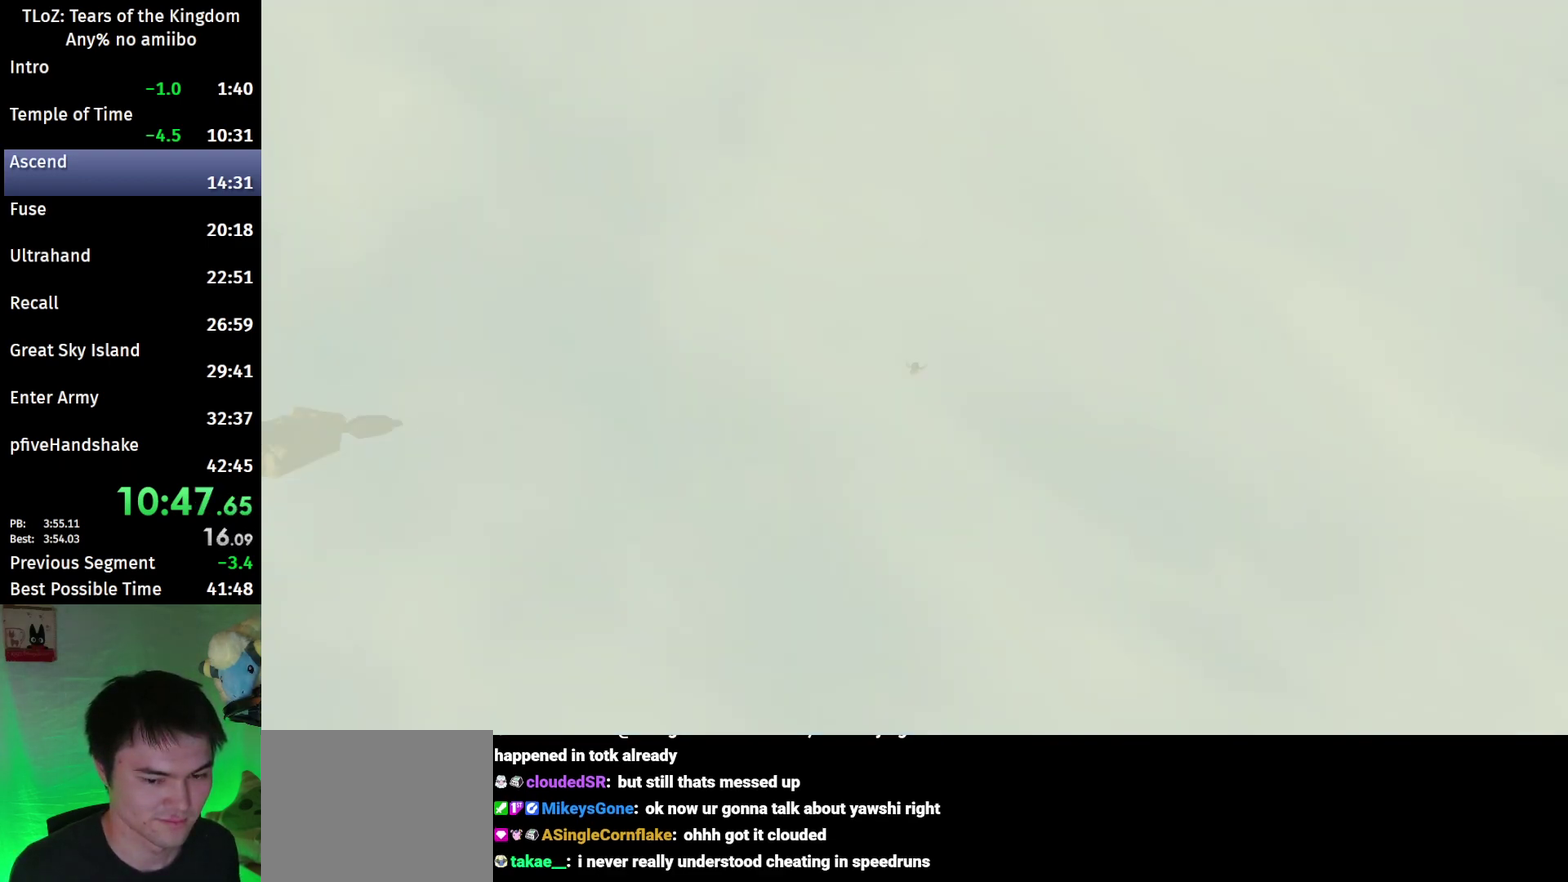
{"buttons": ["R1"], "left_stick": "center", "right_stick": "center"}
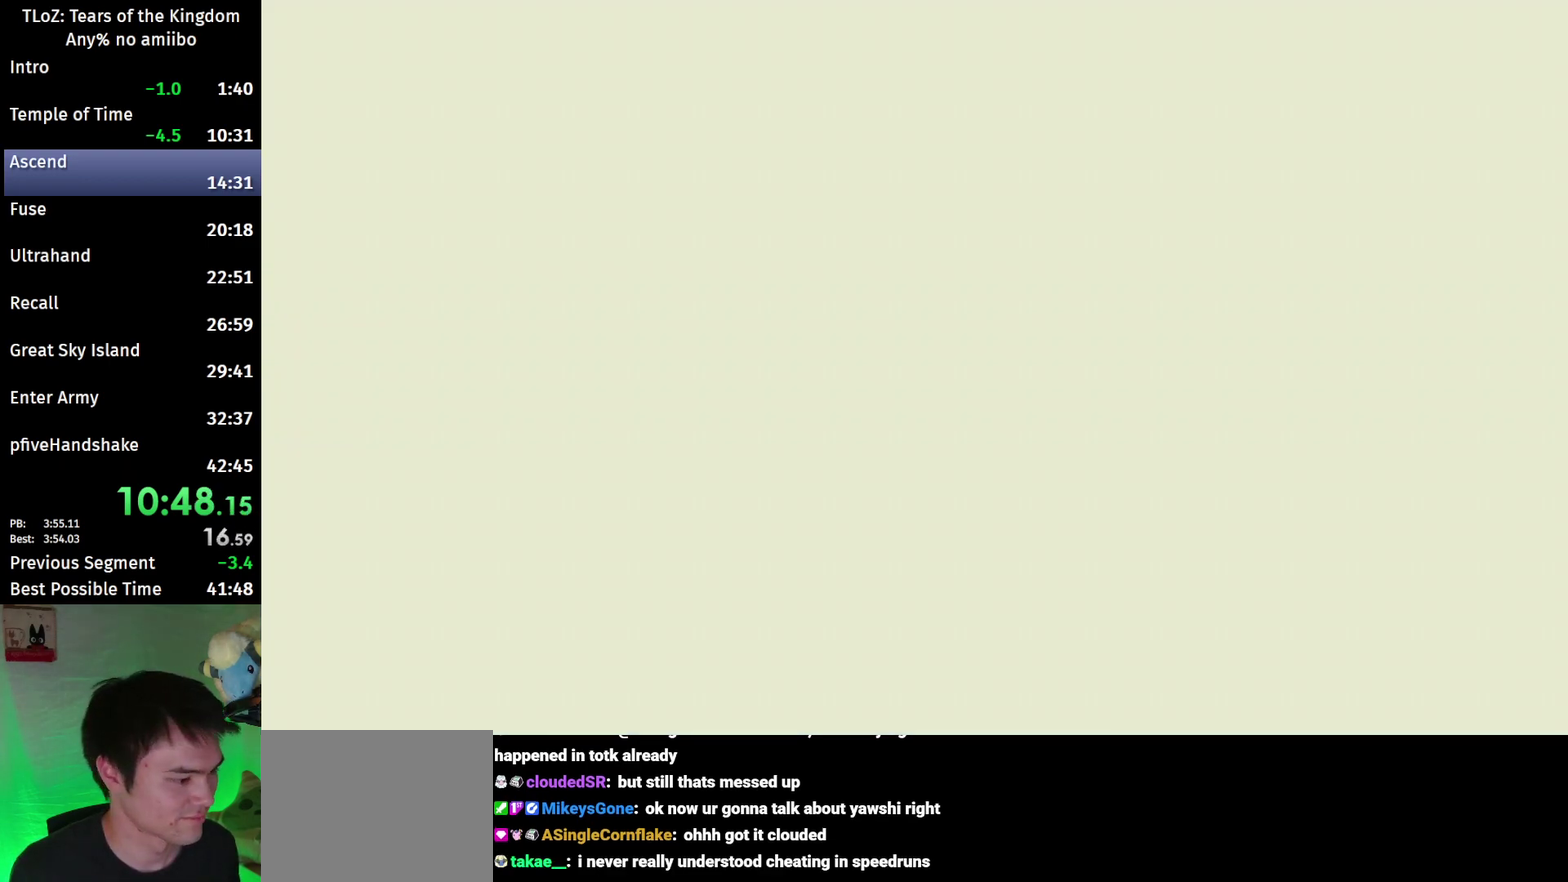
{"buttons": ["R1"], "left_stick": "center", "right_stick": "center"}
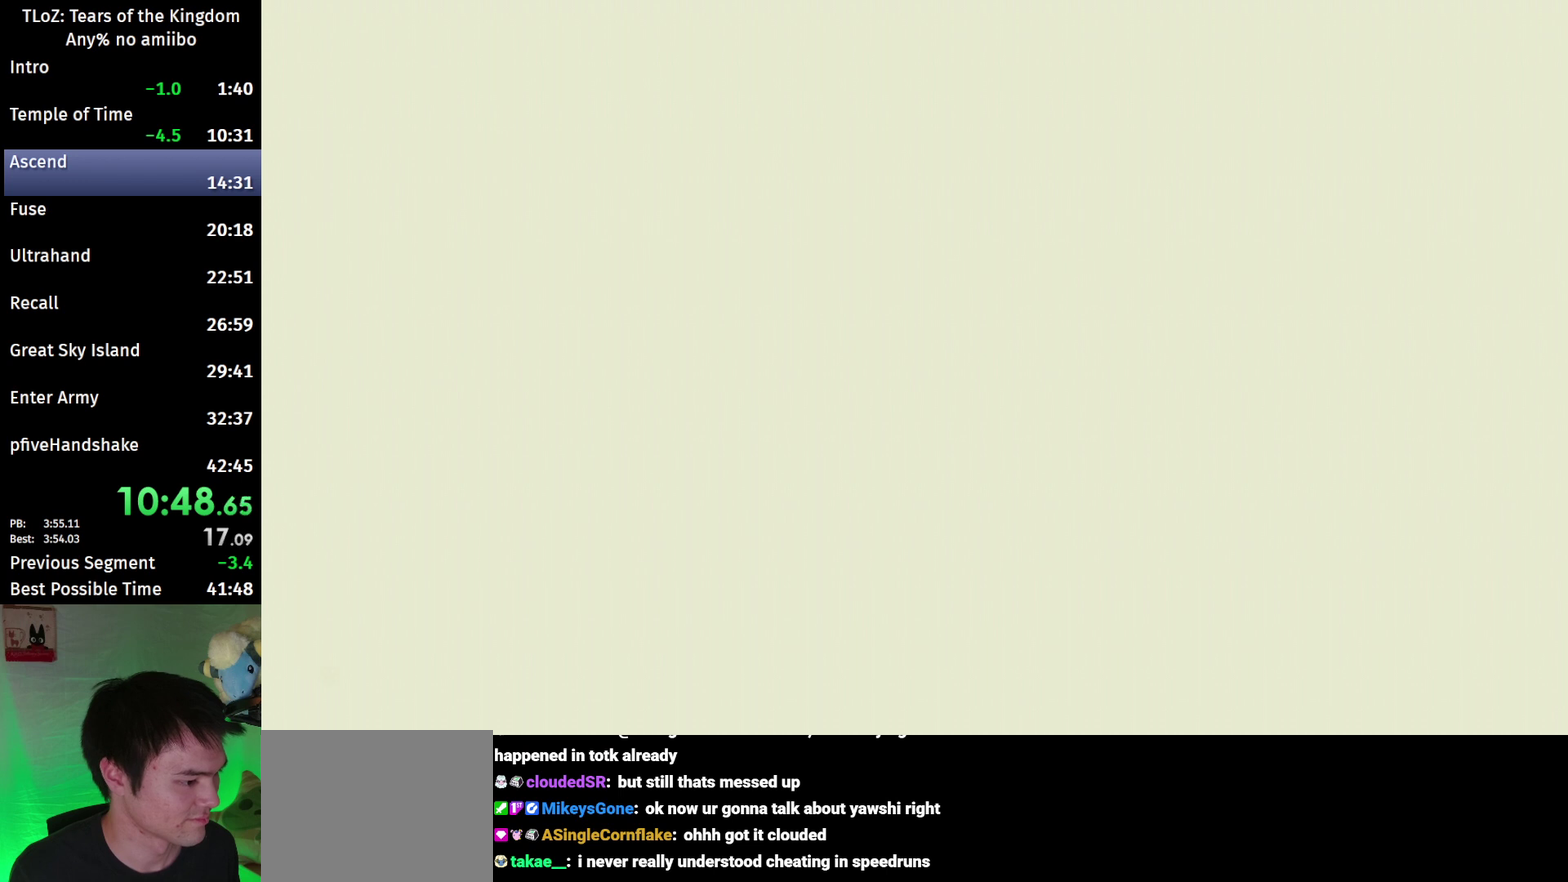
{"buttons": [], "left_stick": "center", "right_stick": "center"}
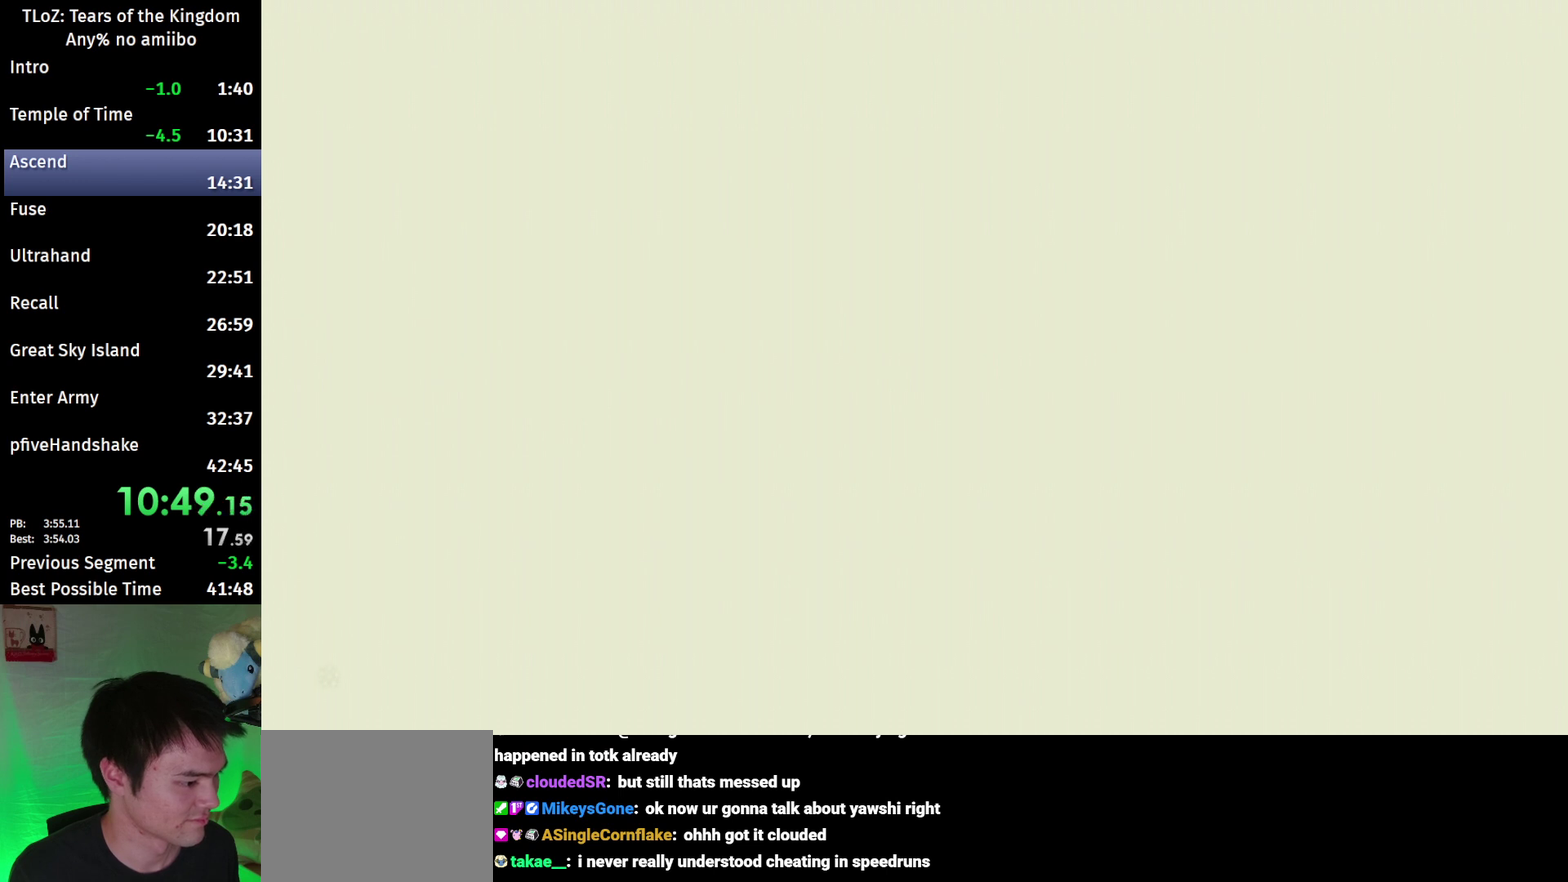
{"buttons": [], "left_stick": "center", "right_stick": "center"}
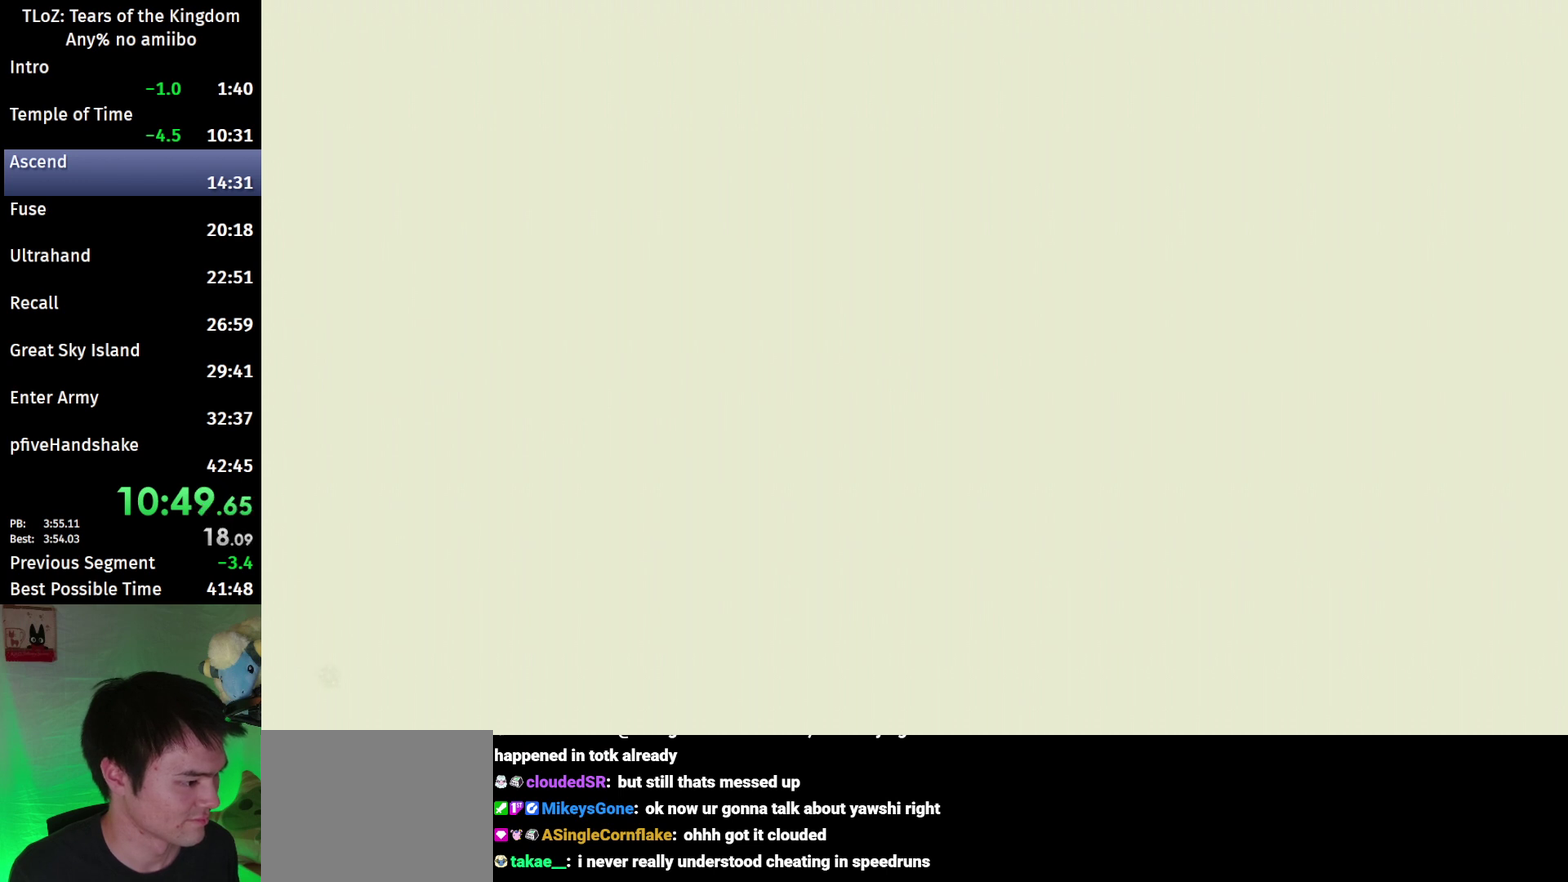
{"buttons": [], "left_stick": "center", "right_stick": "center"}
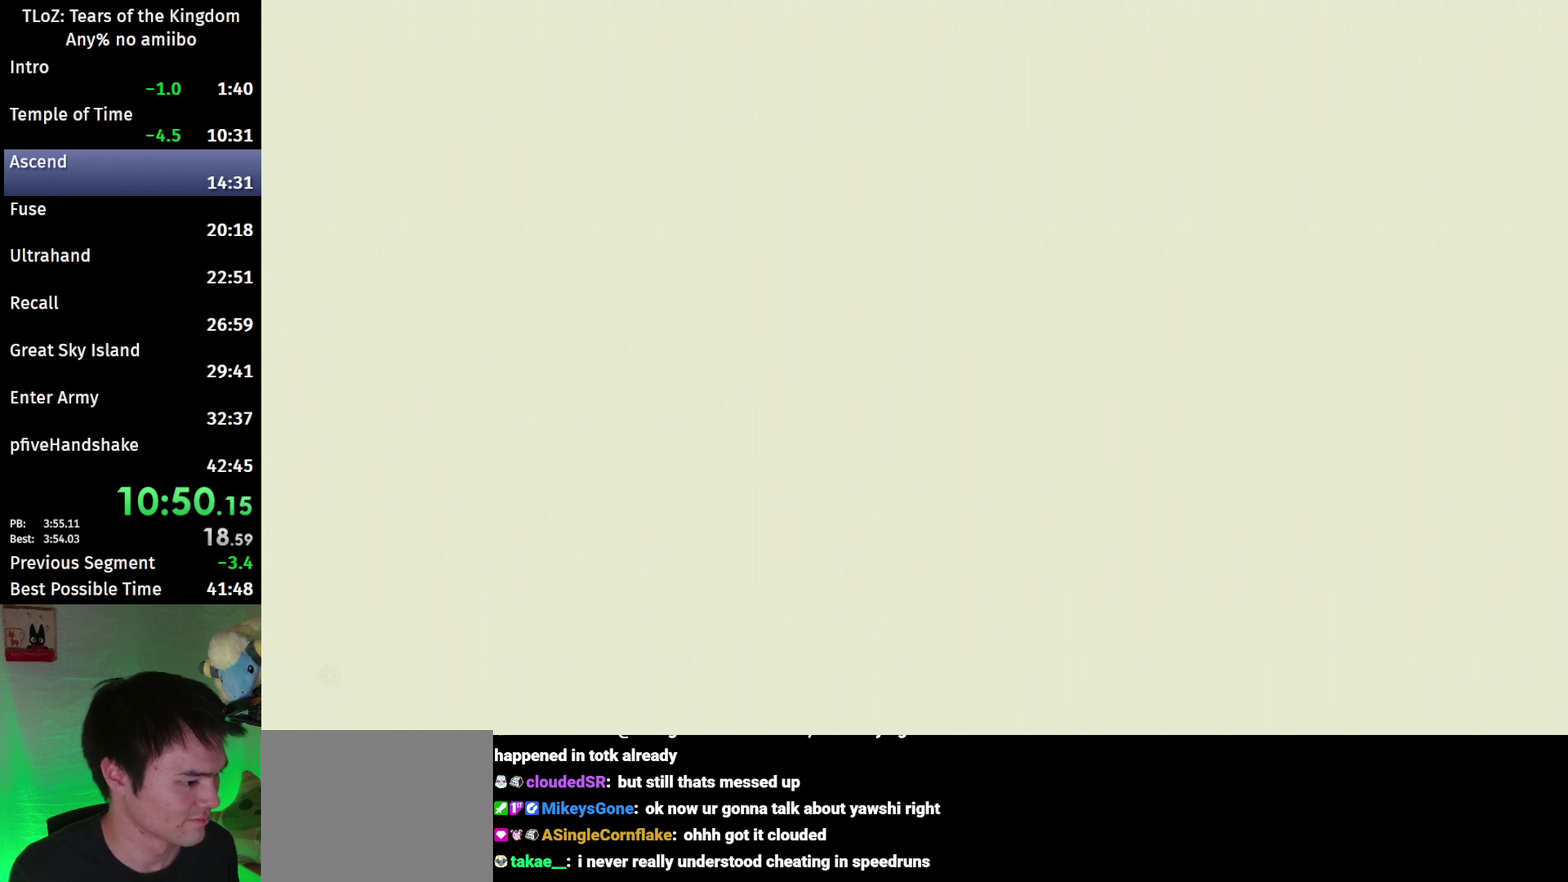
{"buttons": [], "left_stick": "center", "right_stick": "center"}
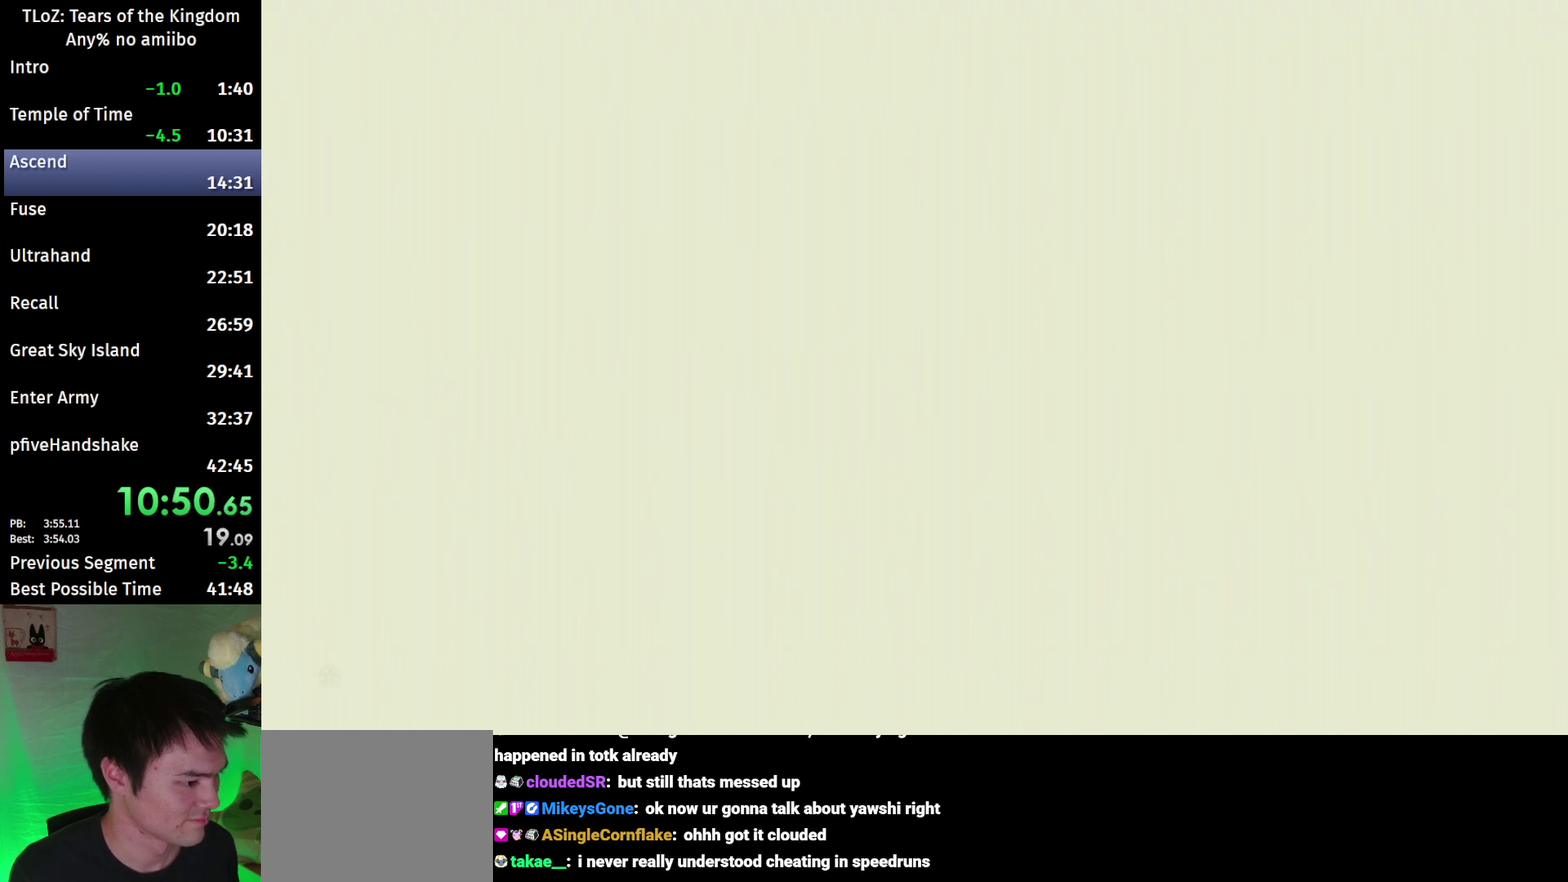
{"buttons": [], "left_stick": "center", "right_stick": "center"}
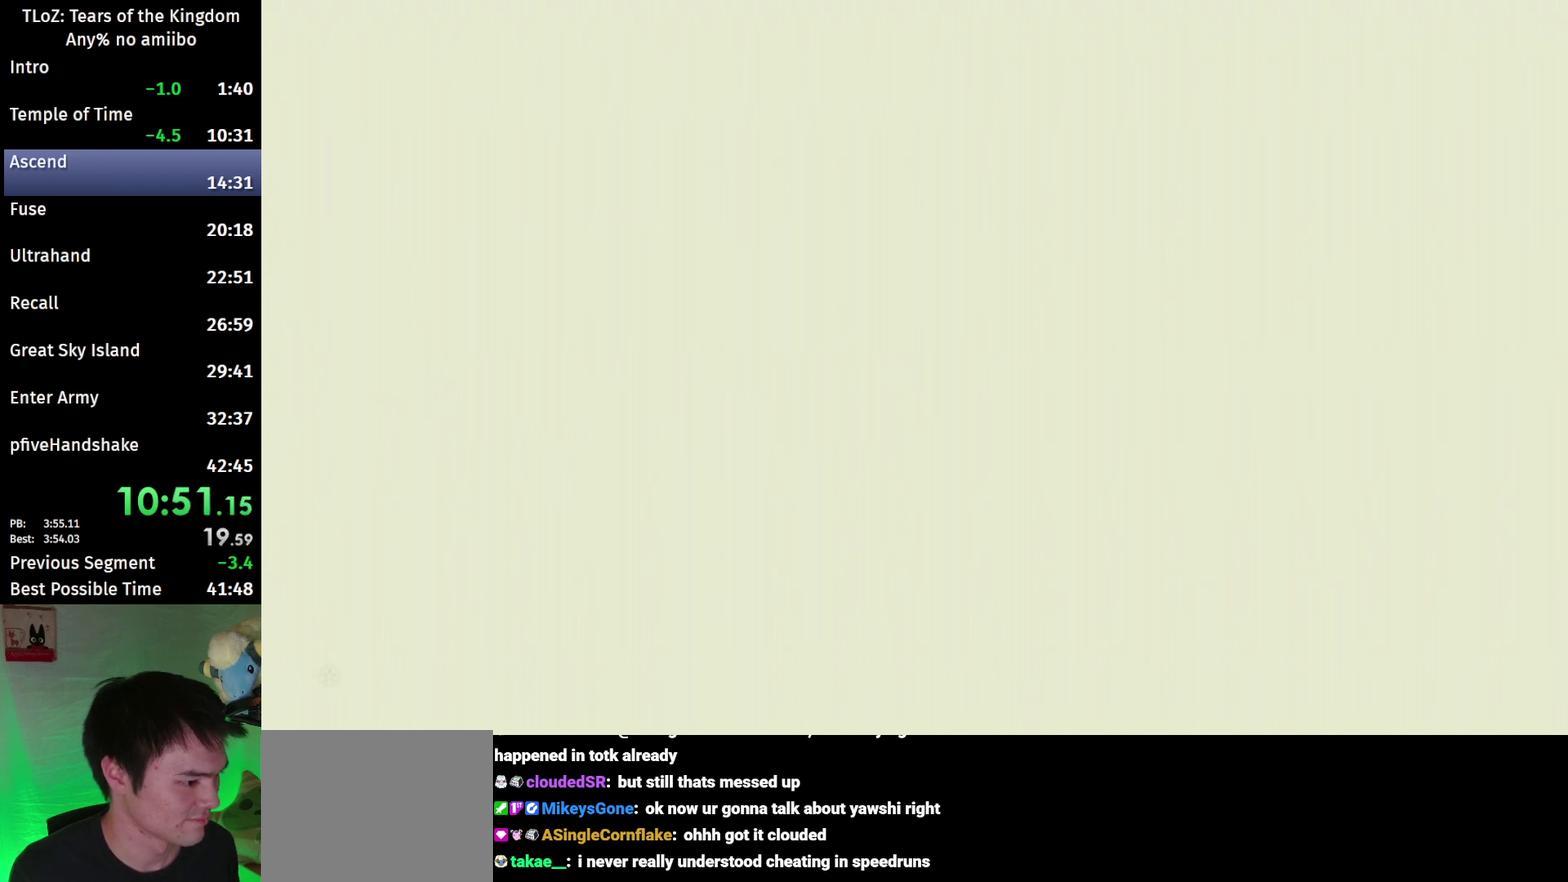
{"buttons": [], "left_stick": "center", "right_stick": "center"}
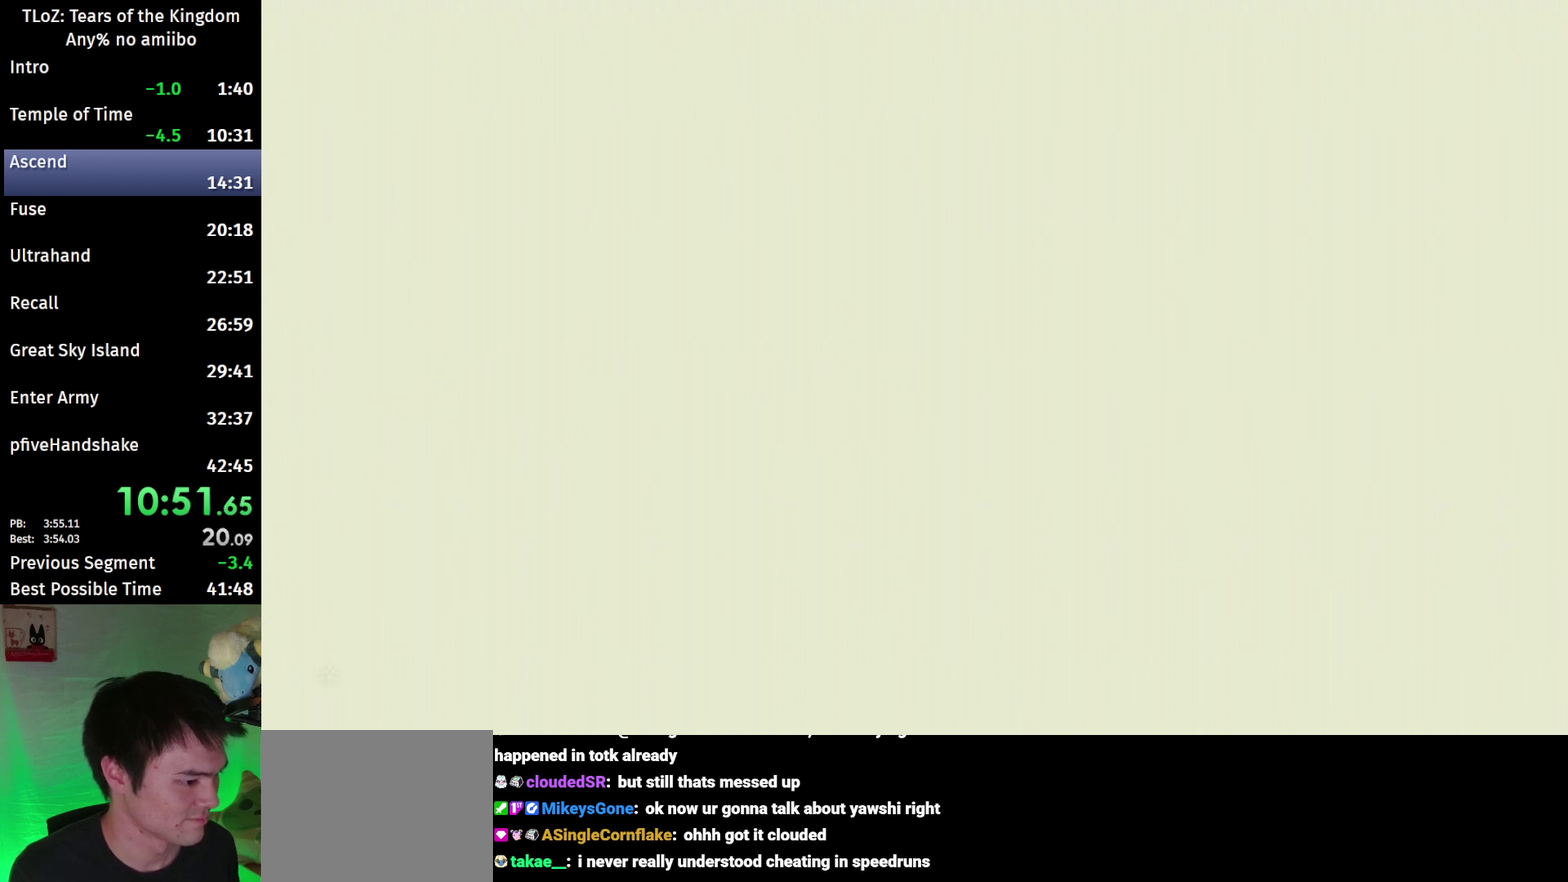
{"buttons": [], "left_stick": "center", "right_stick": "center"}
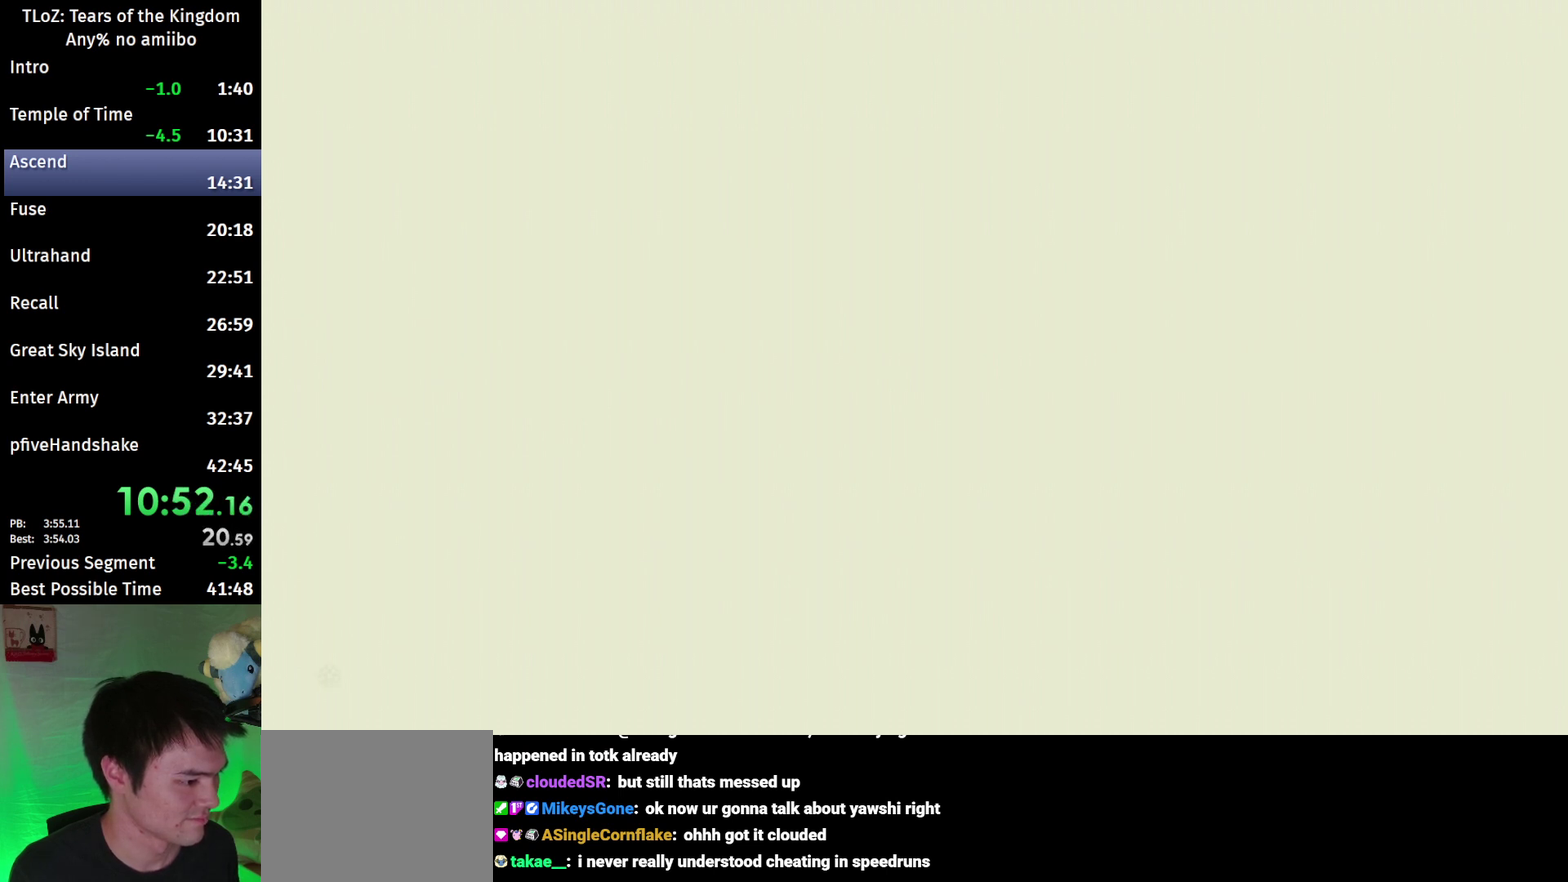
{"buttons": [], "left_stick": "center", "right_stick": "center"}
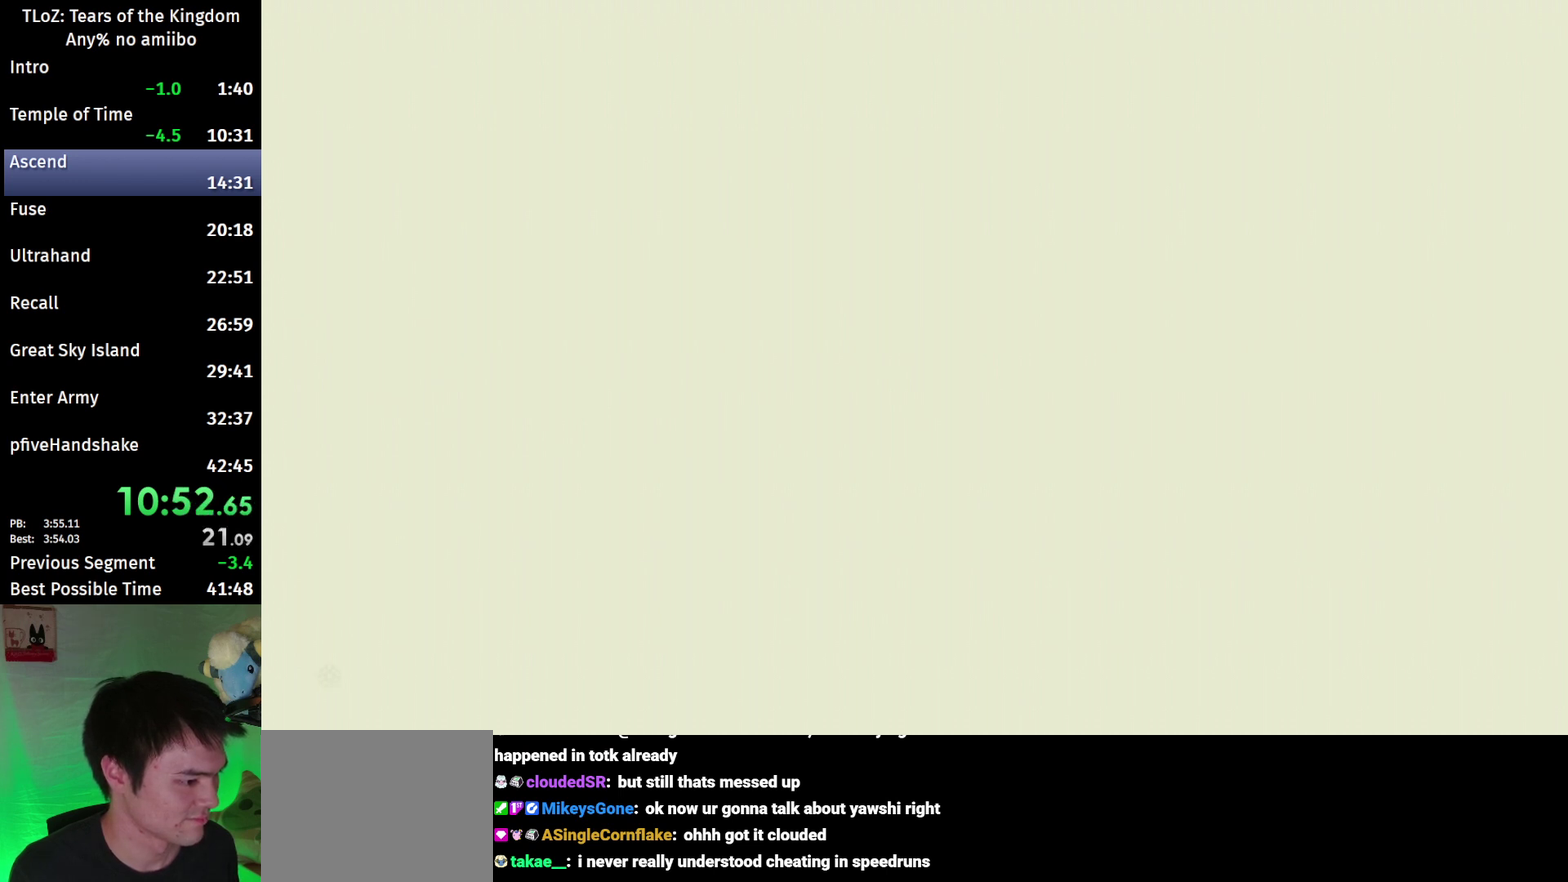
{"buttons": [], "left_stick": "center", "right_stick": "center"}
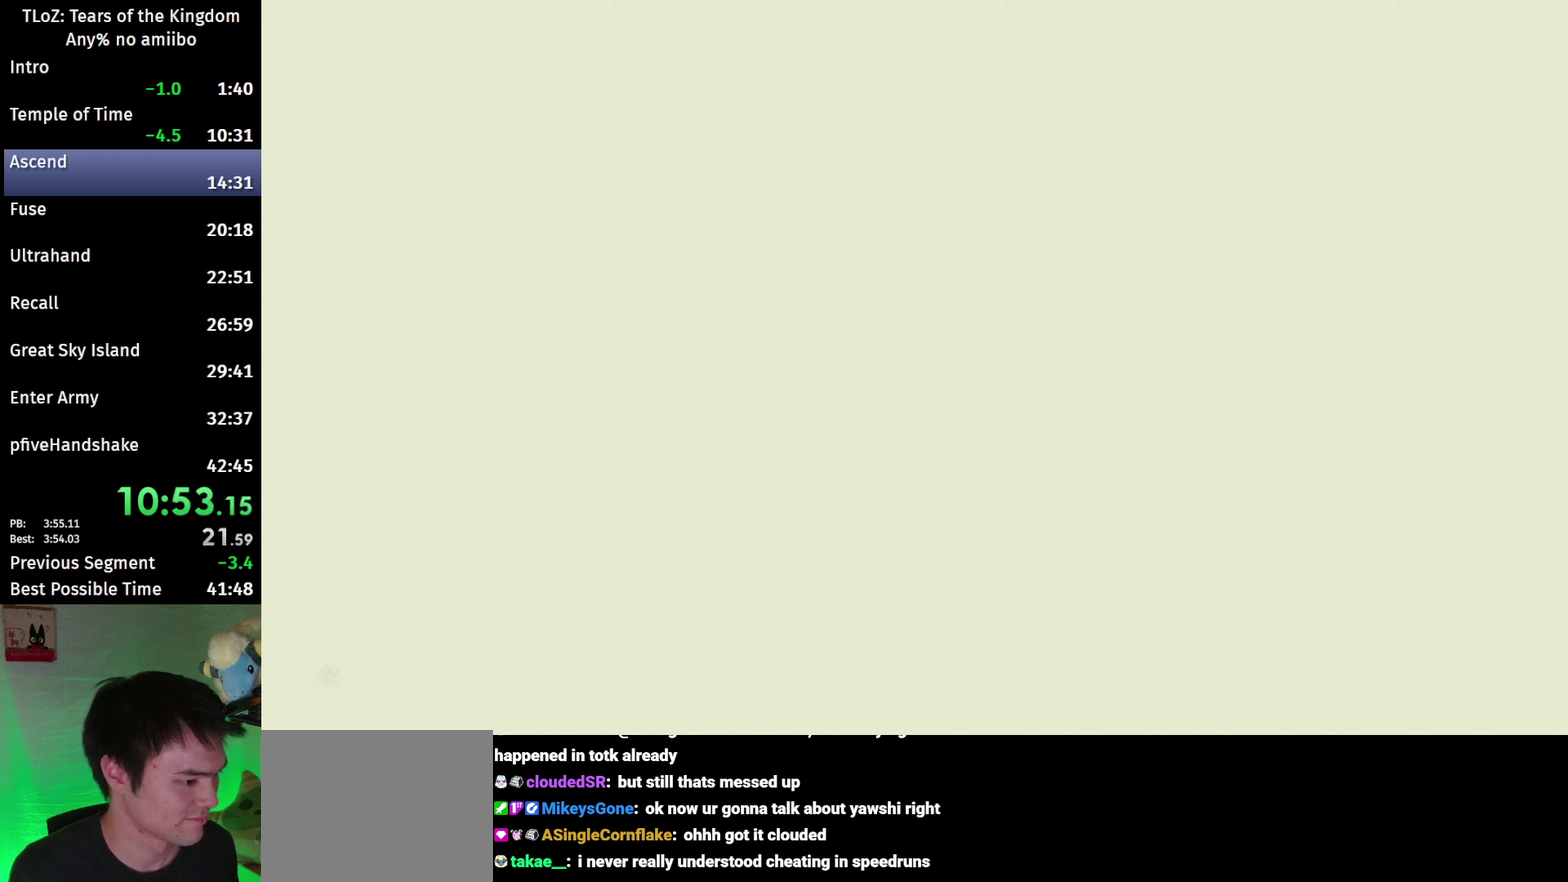
{"buttons": [], "left_stick": "center", "right_stick": "center"}
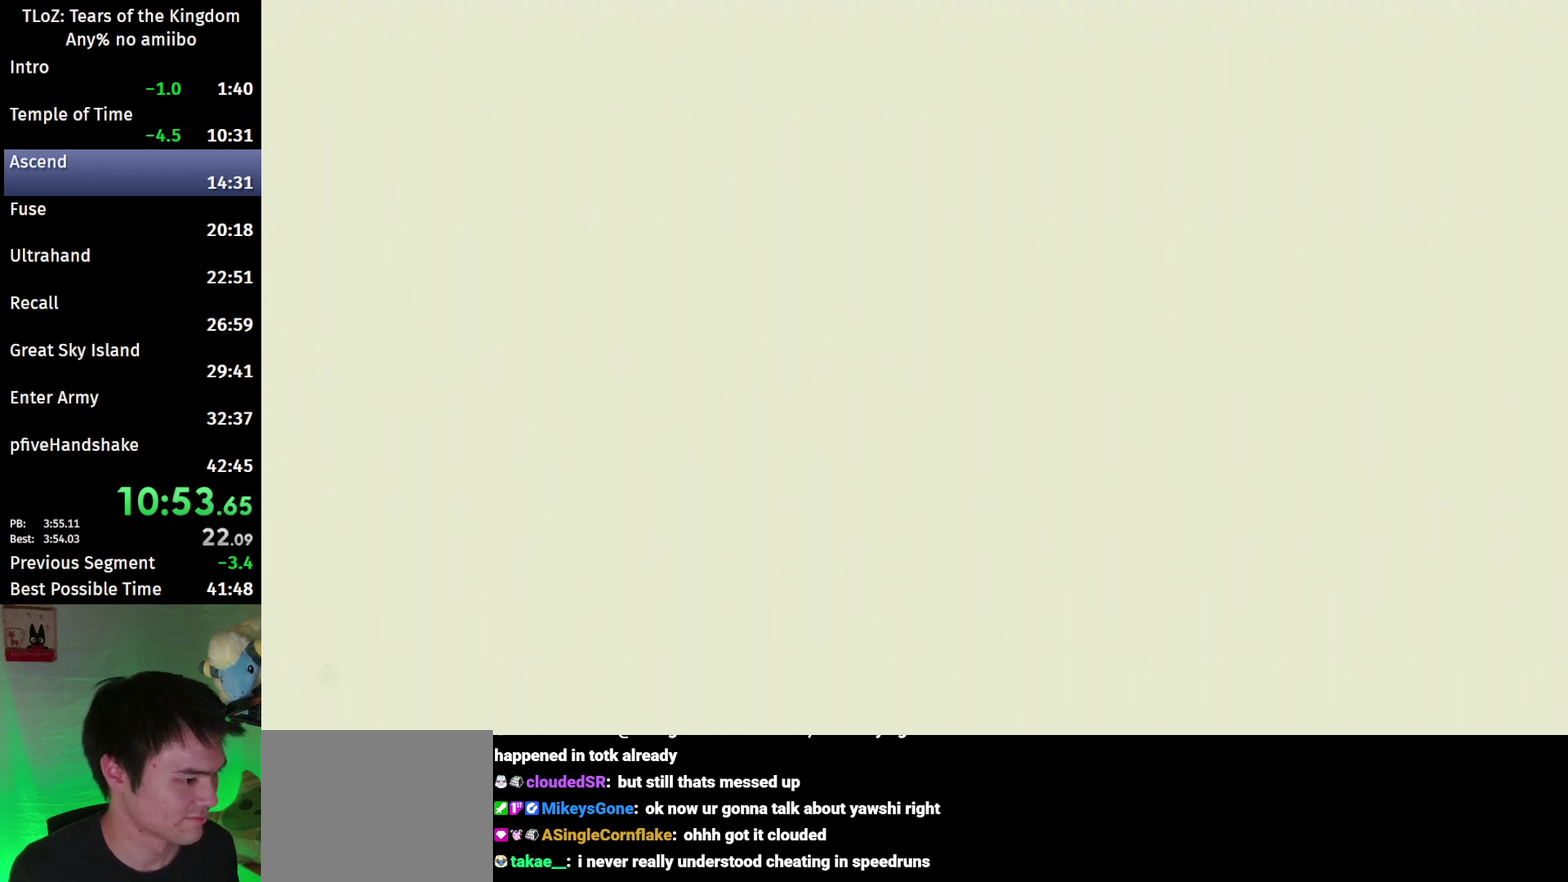
{"buttons": ["L1"], "left_stick": "center", "right_stick": "center"}
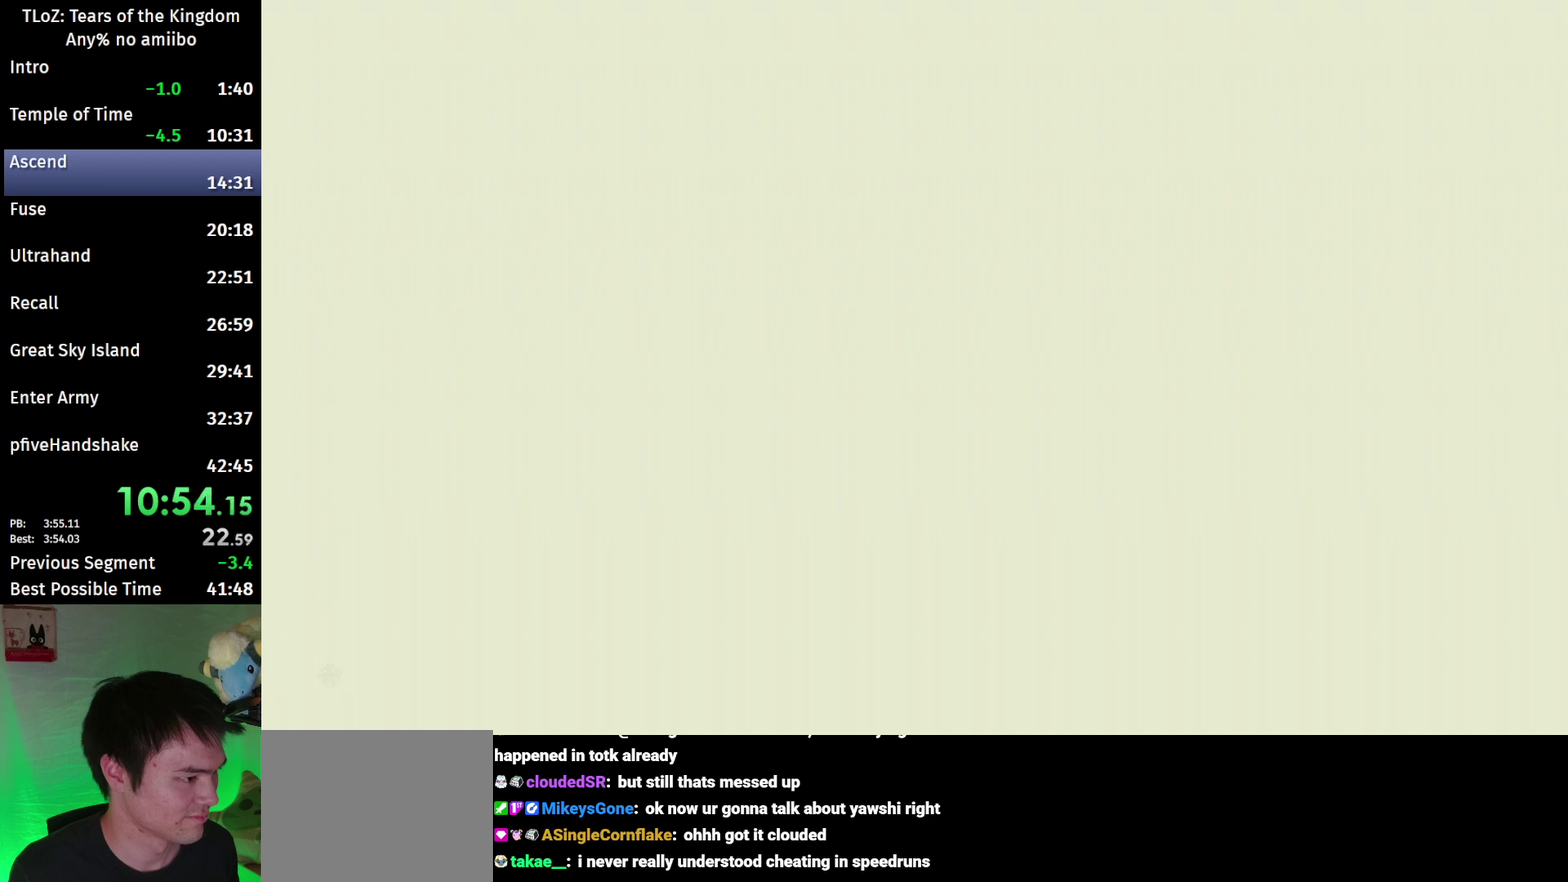
{"buttons": ["L2", "R2"], "left_stick": "center", "right_stick": "center"}
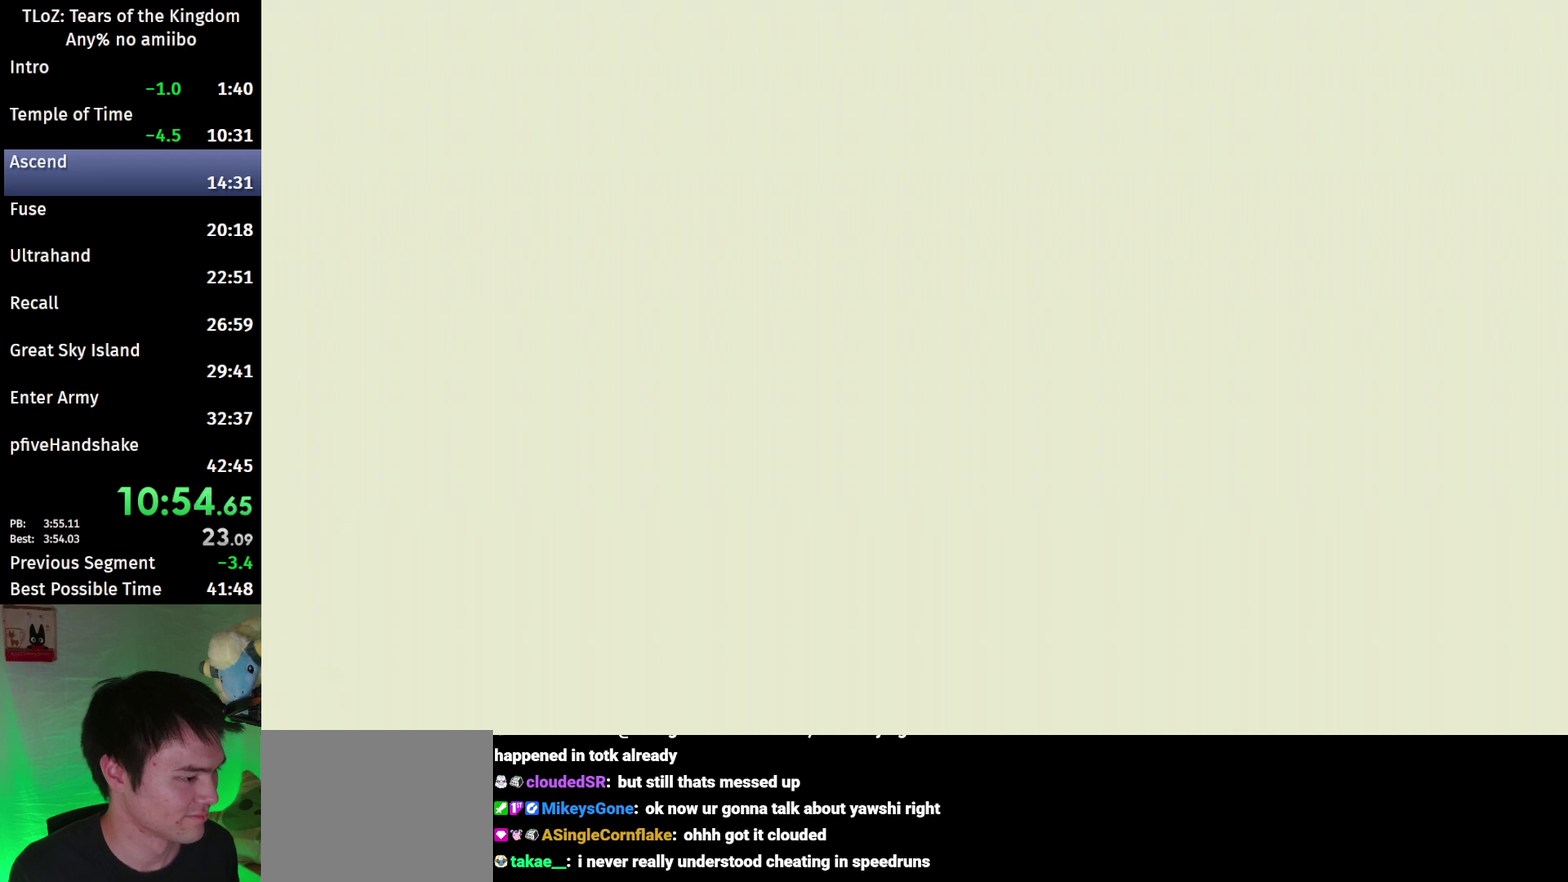
{"buttons": [], "left_stick": "center", "right_stick": "center"}
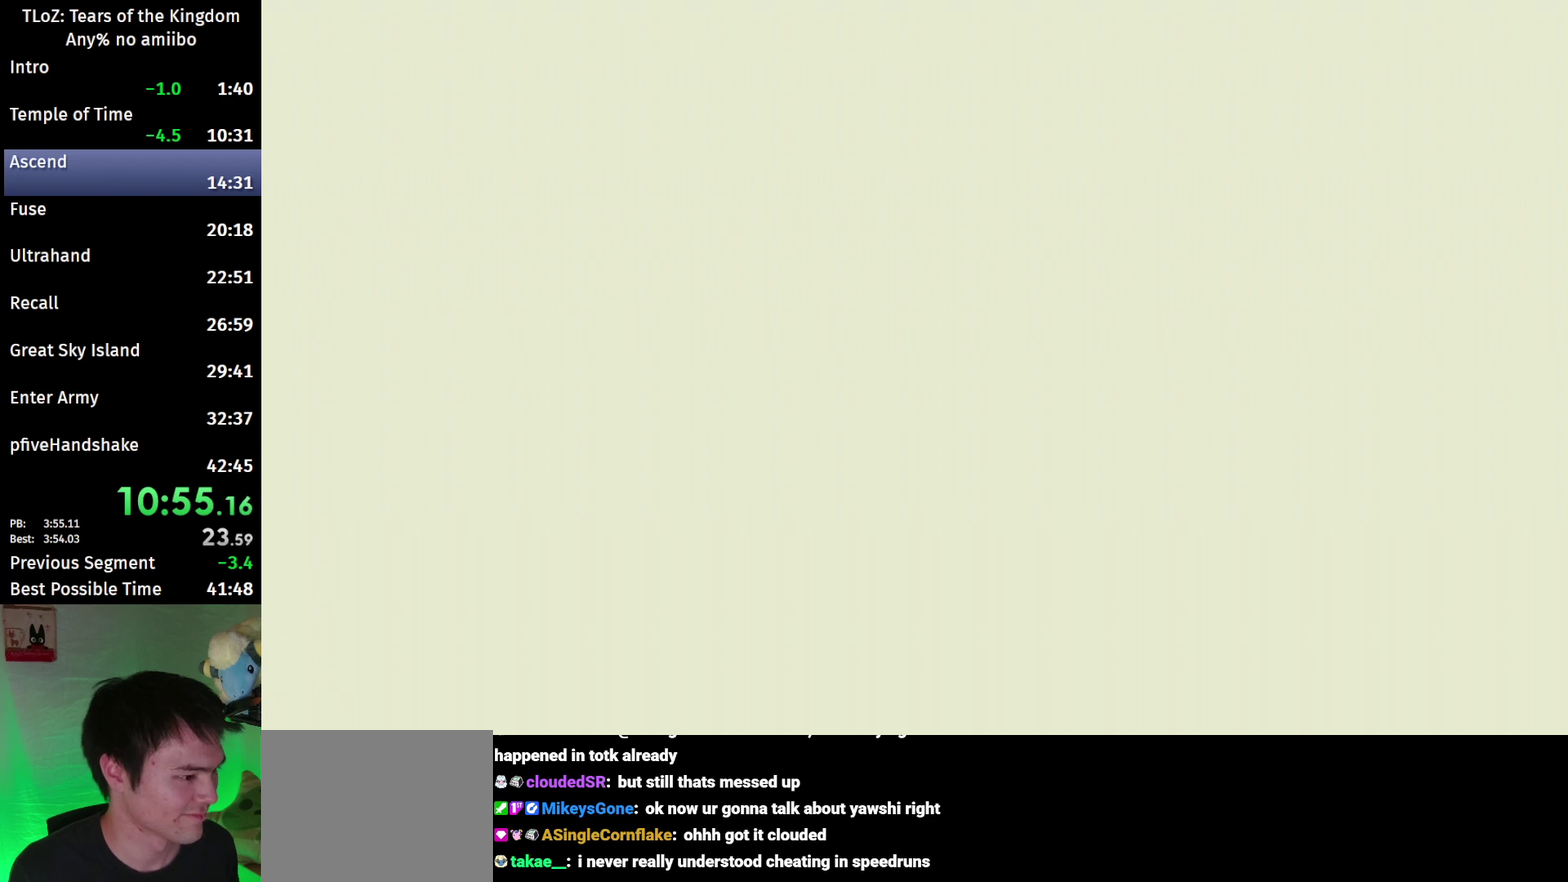
{"buttons": [], "left_stick": "center", "right_stick": "center"}
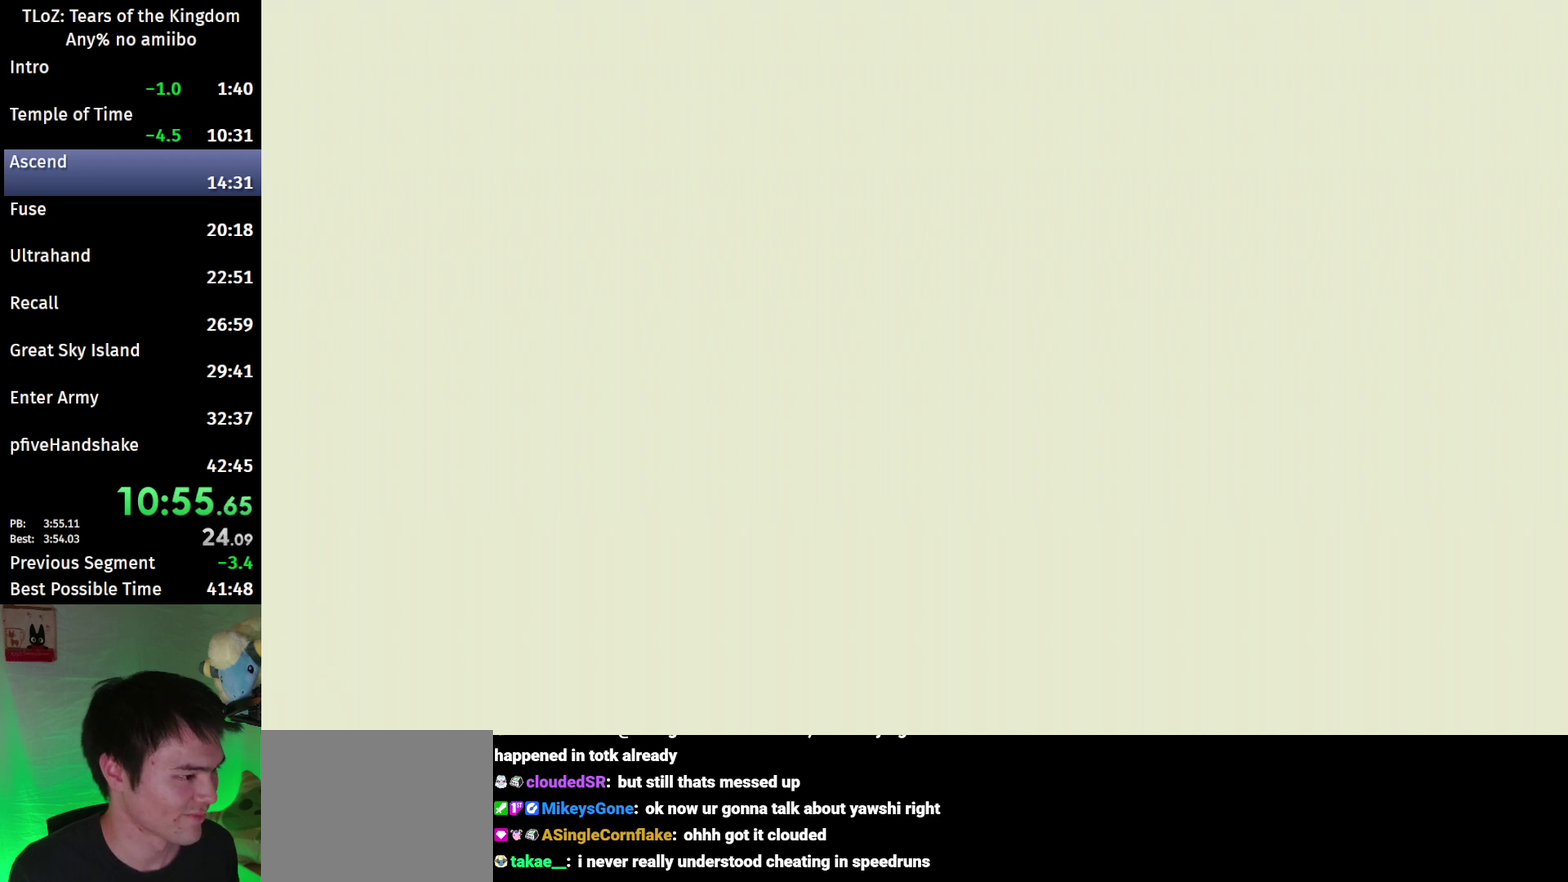
{"buttons": [], "left_stick": "center", "right_stick": "center"}
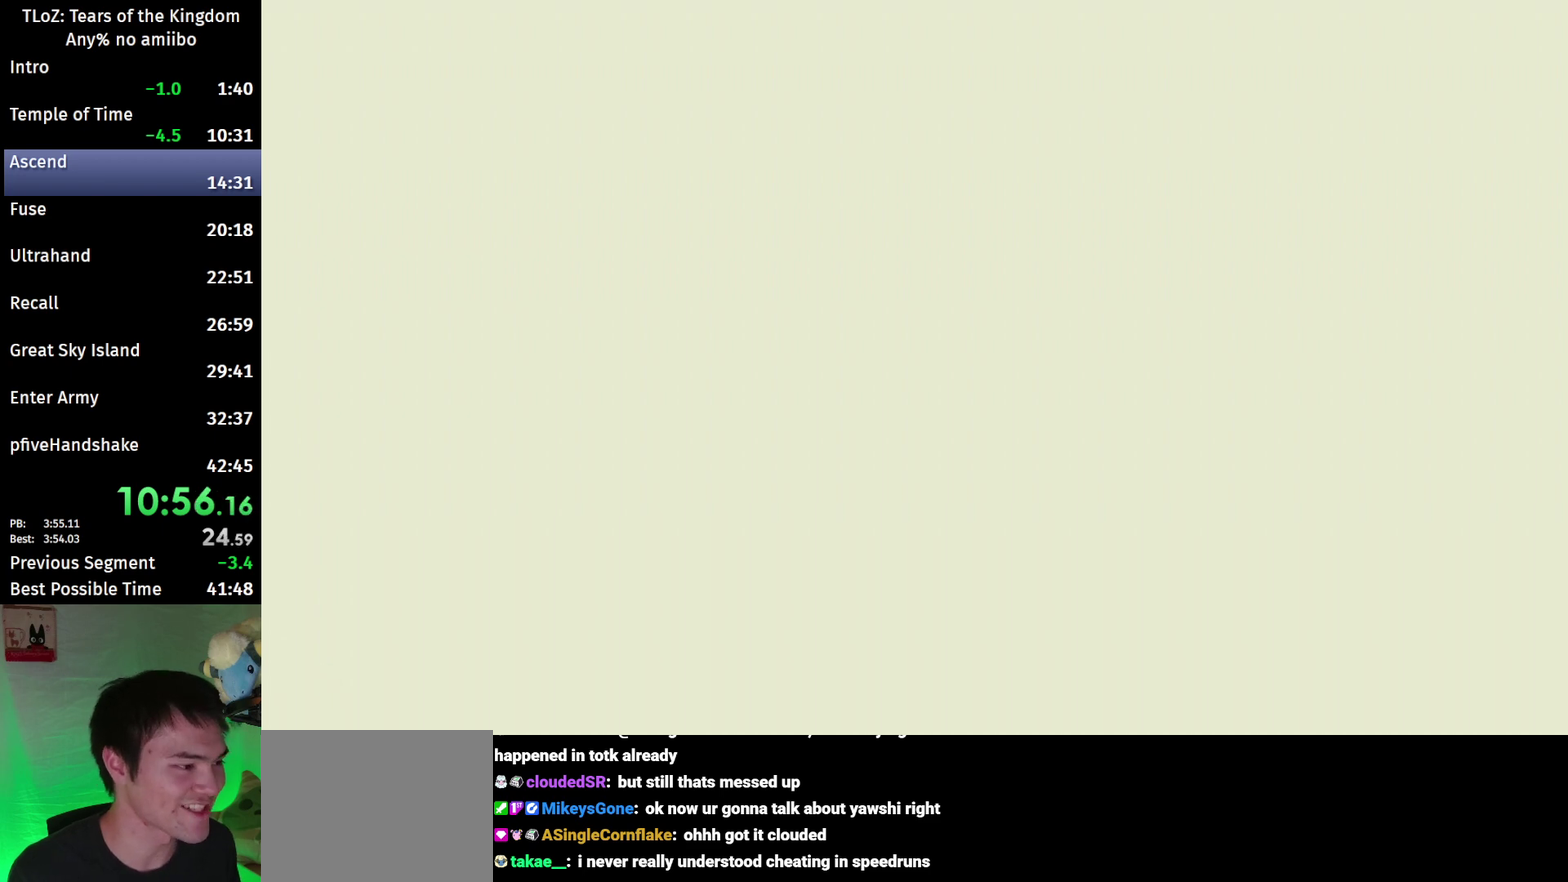
{"buttons": [], "left_stick": "center", "right_stick": "center"}
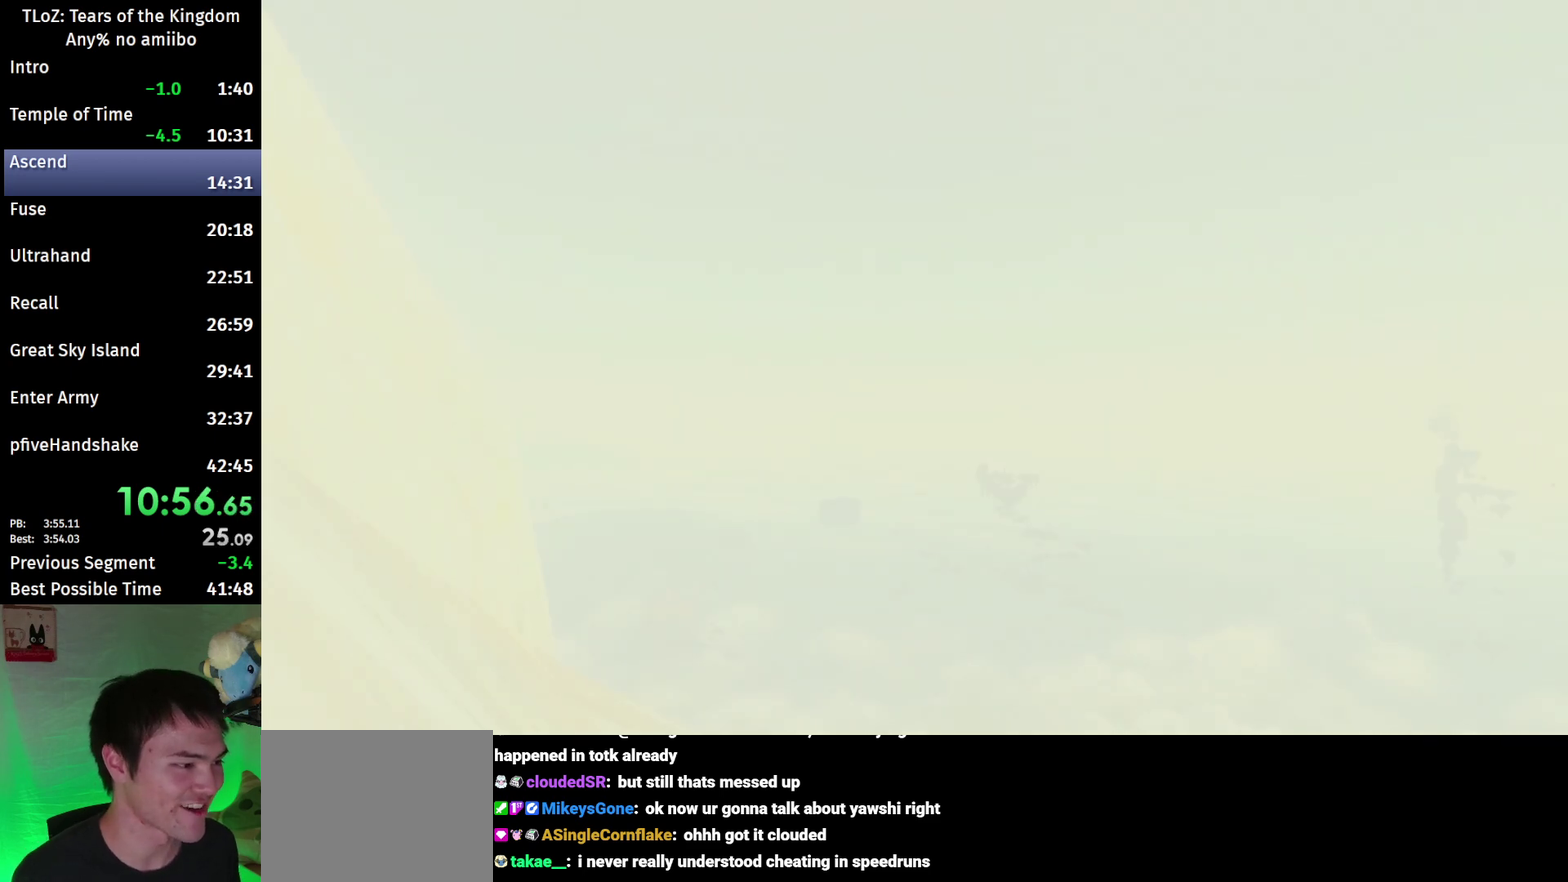
{"buttons": [], "left_stick": "center", "right_stick": "center"}
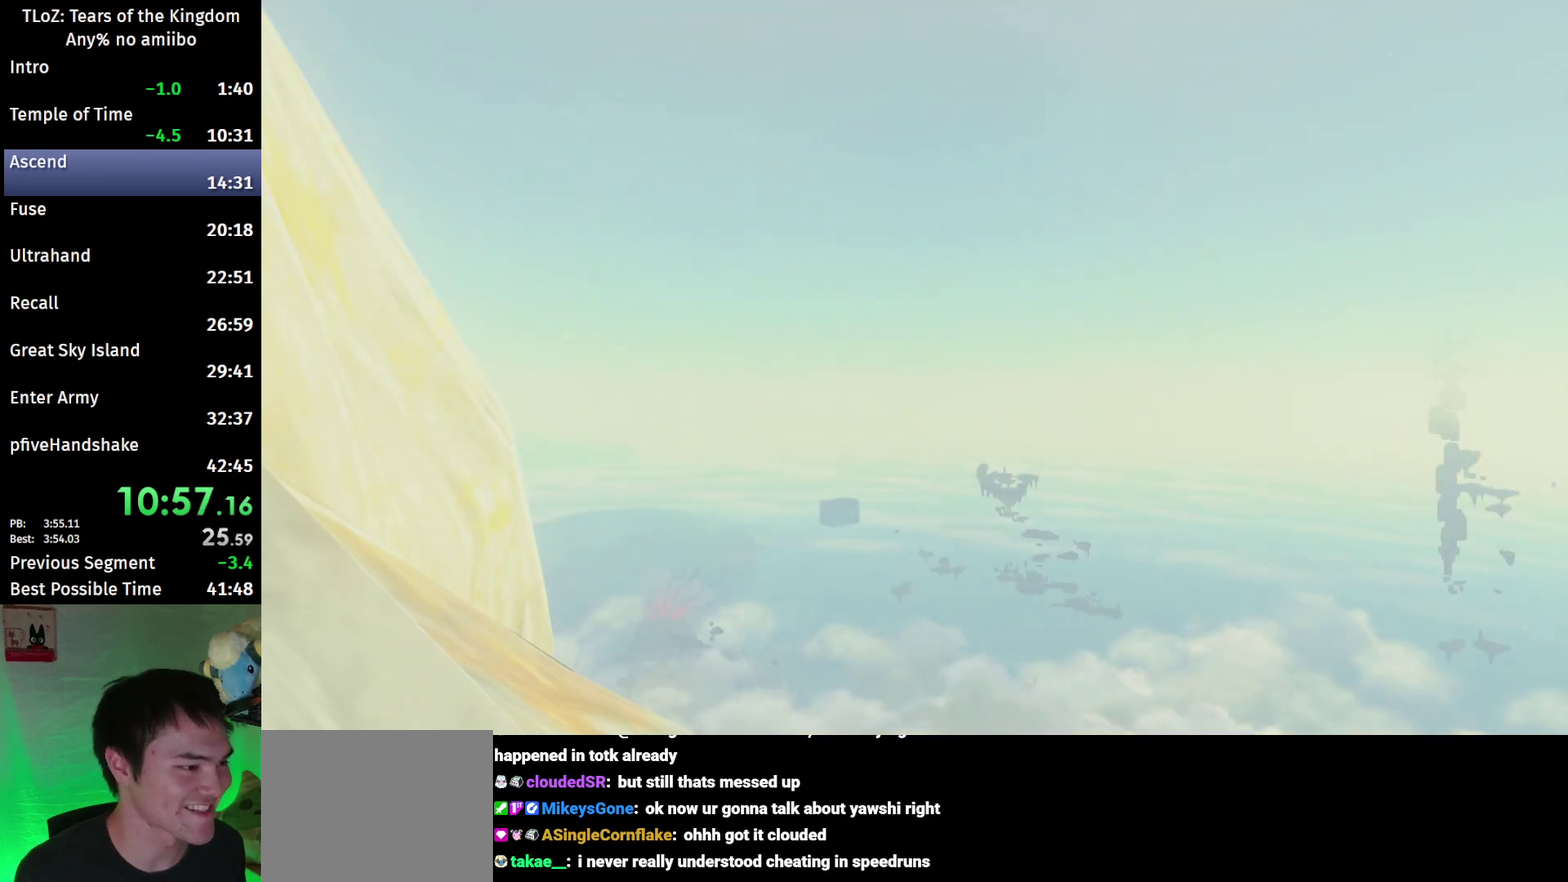
{"buttons": [], "left_stick": "center", "right_stick": "center"}
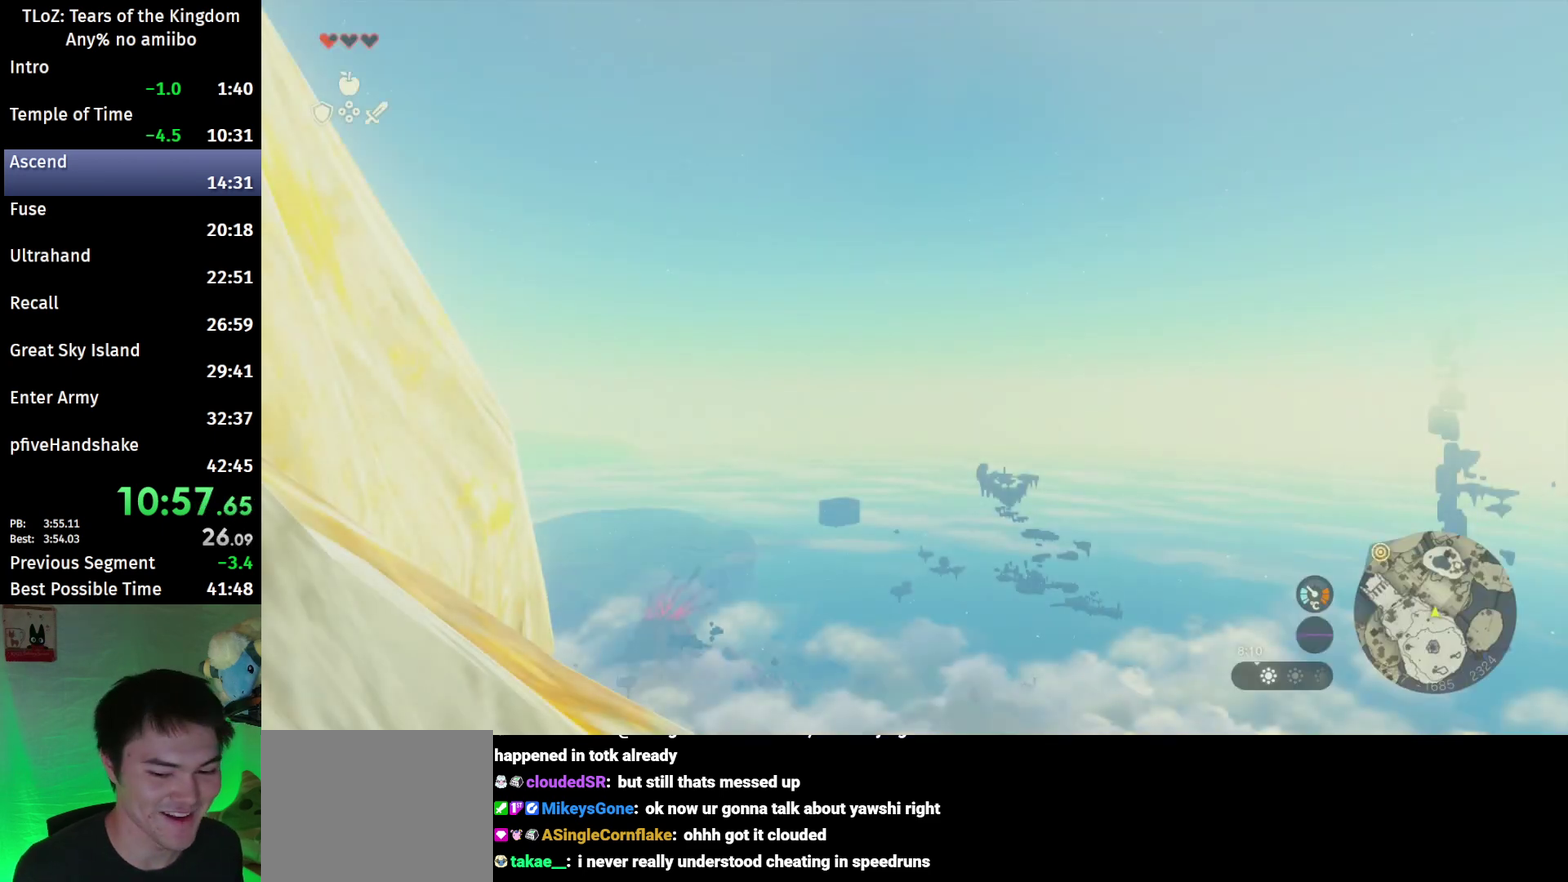
{"buttons": ["L2"], "left_stick": "center", "right_stick": "down"}
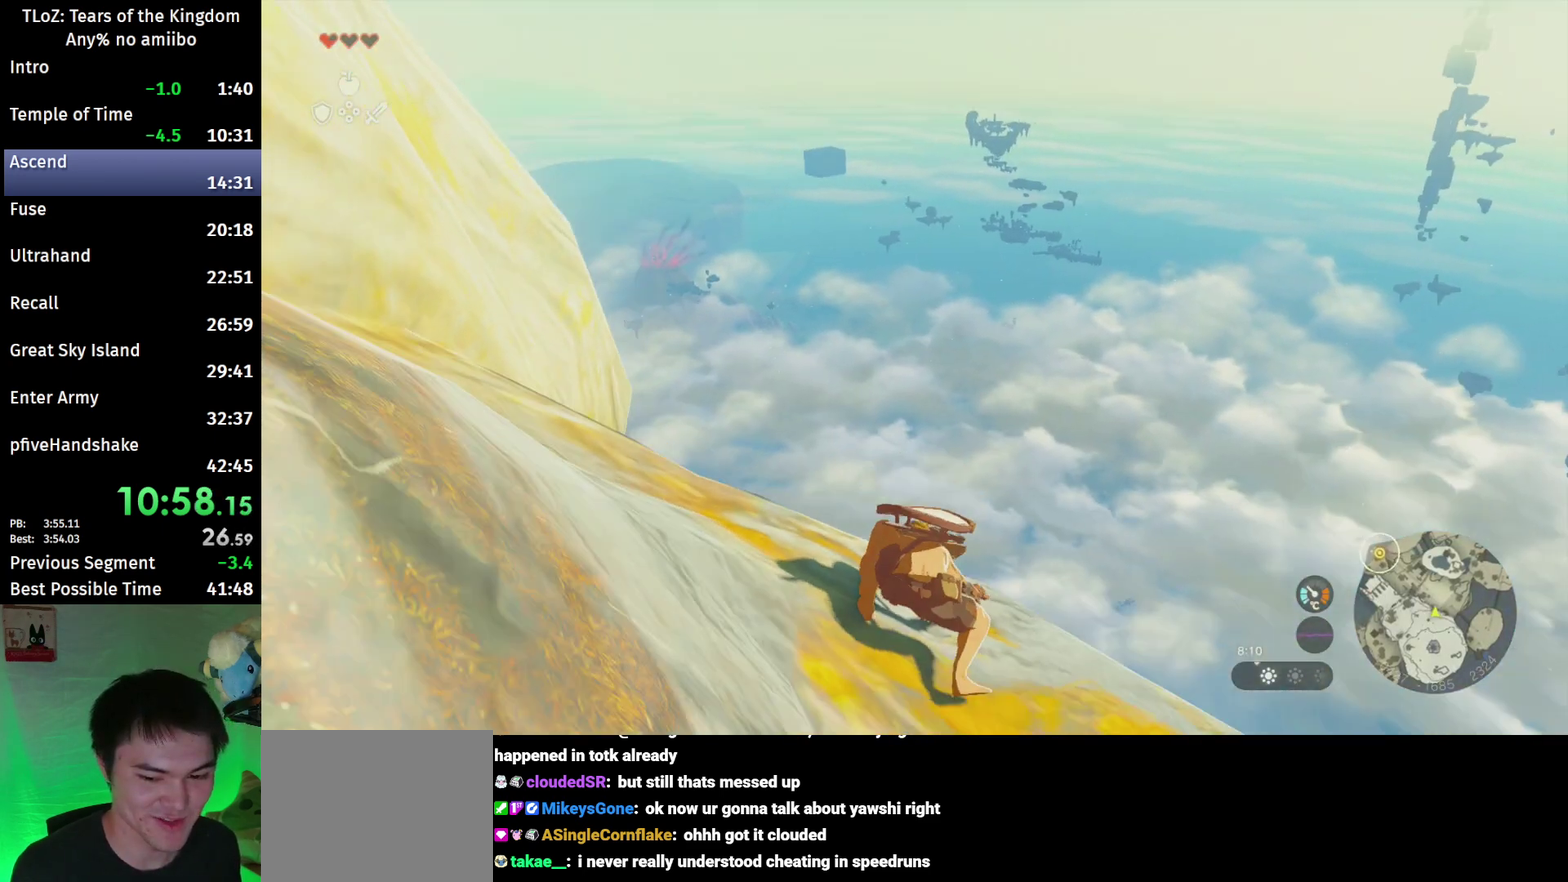
{"buttons": ["L2"], "left_stick": "center", "right_stick": "center"}
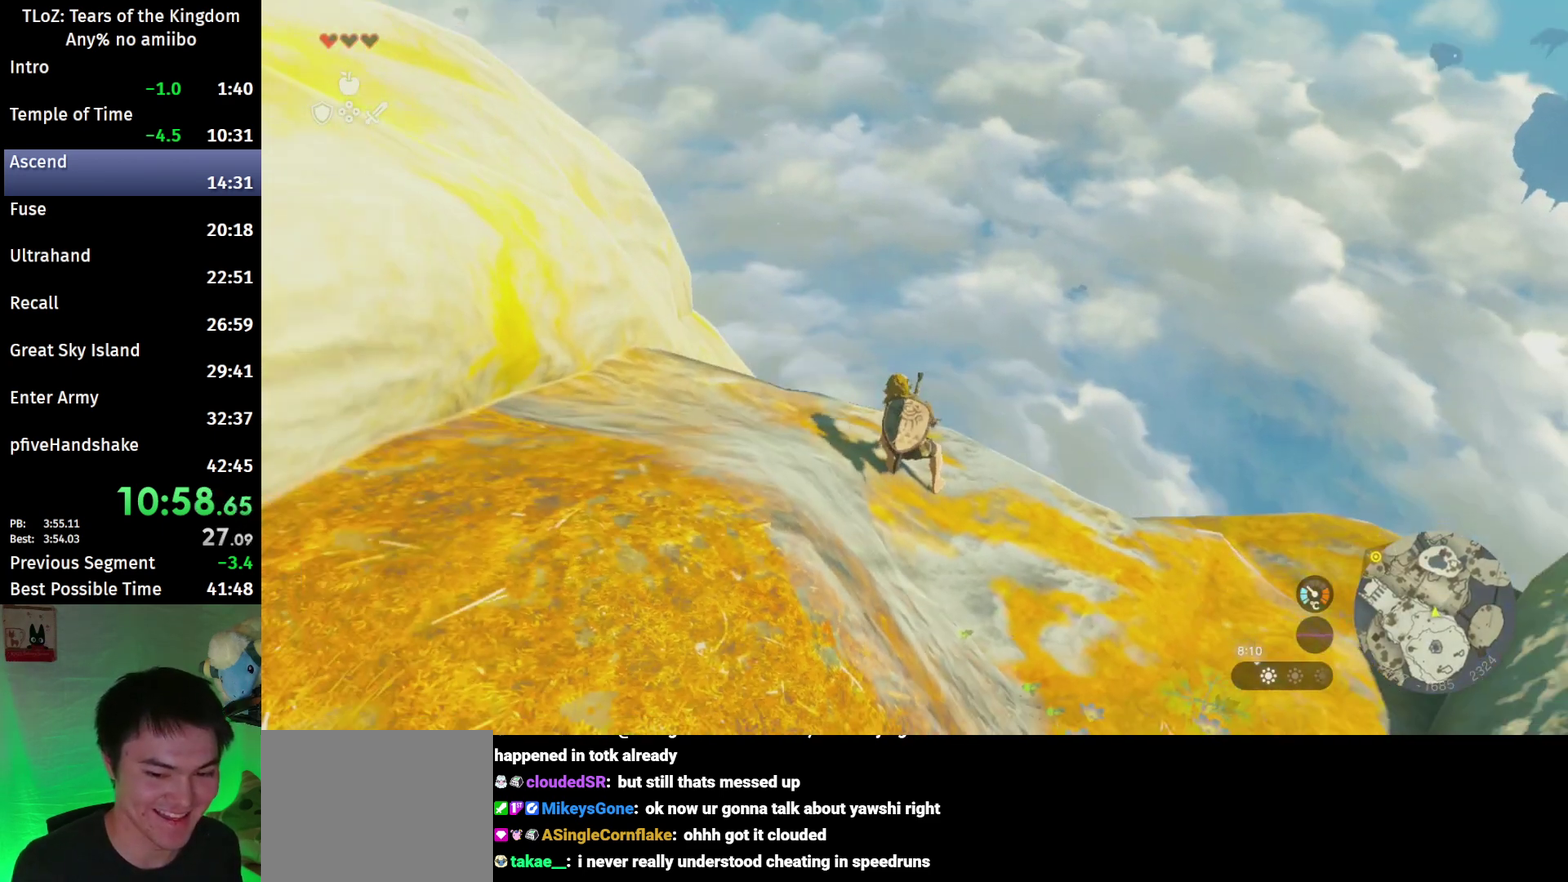
{"buttons": [], "left_stick": "center", "right_stick": "center"}
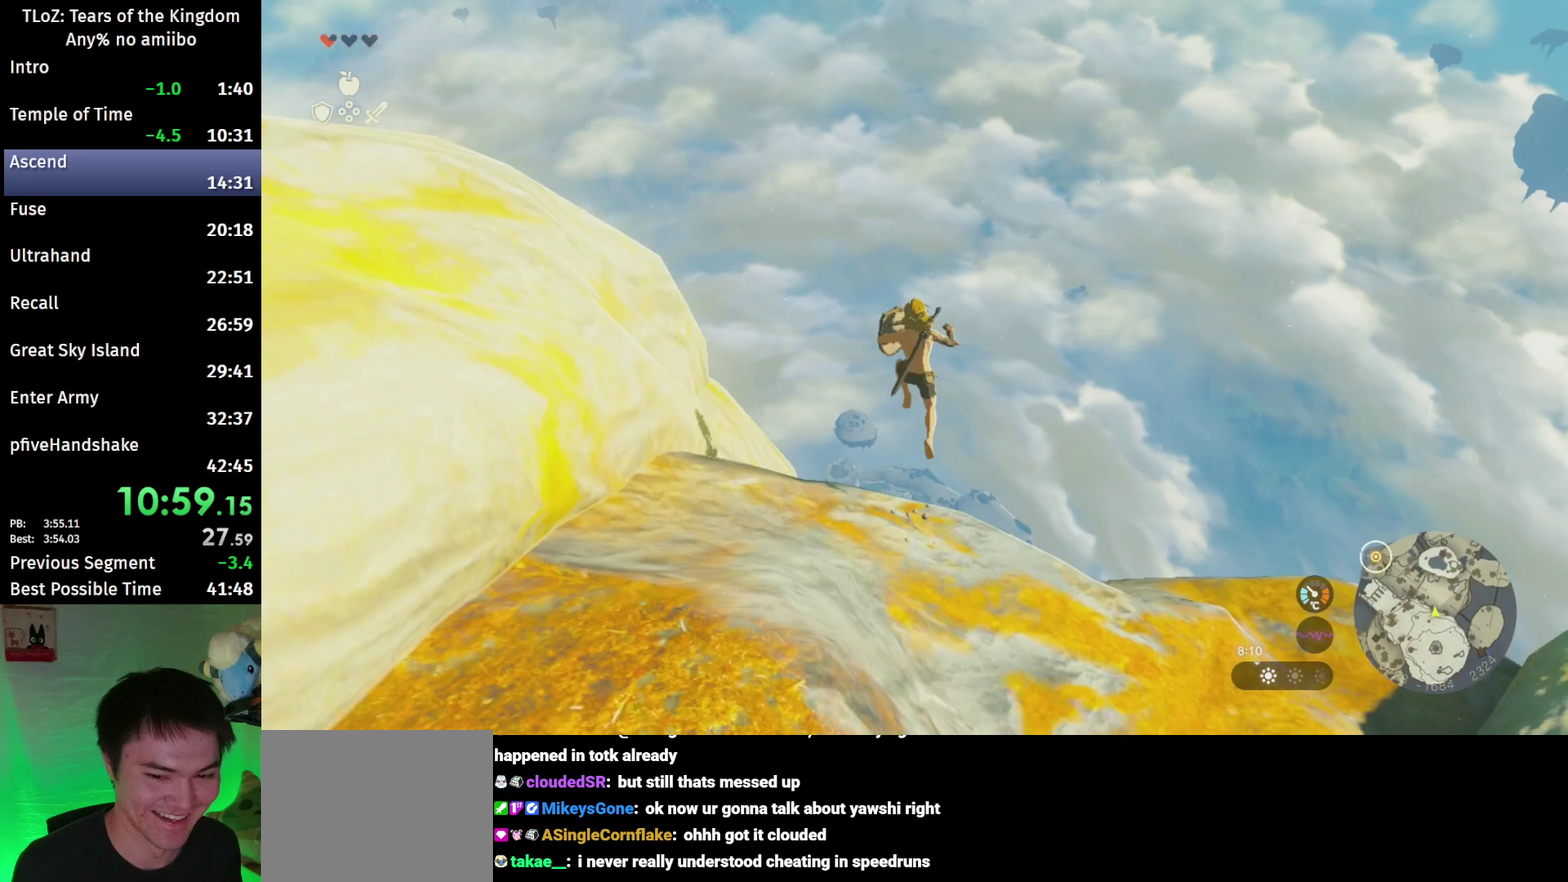
{"buttons": [], "left_stick": "center", "right_stick": "center"}
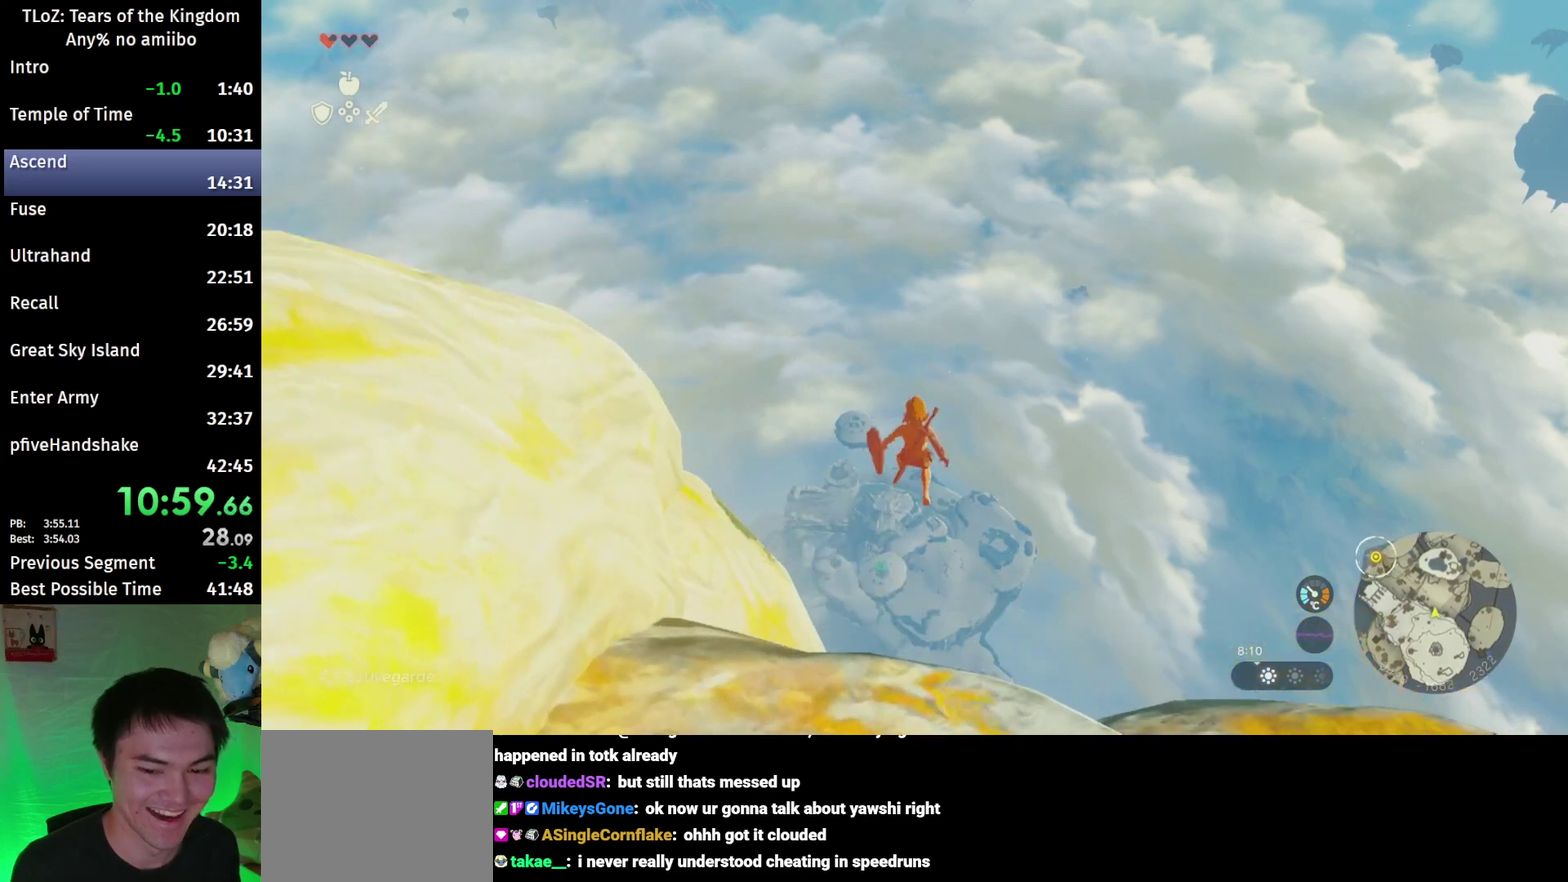
{"buttons": [], "left_stick": "center", "right_stick": "center"}